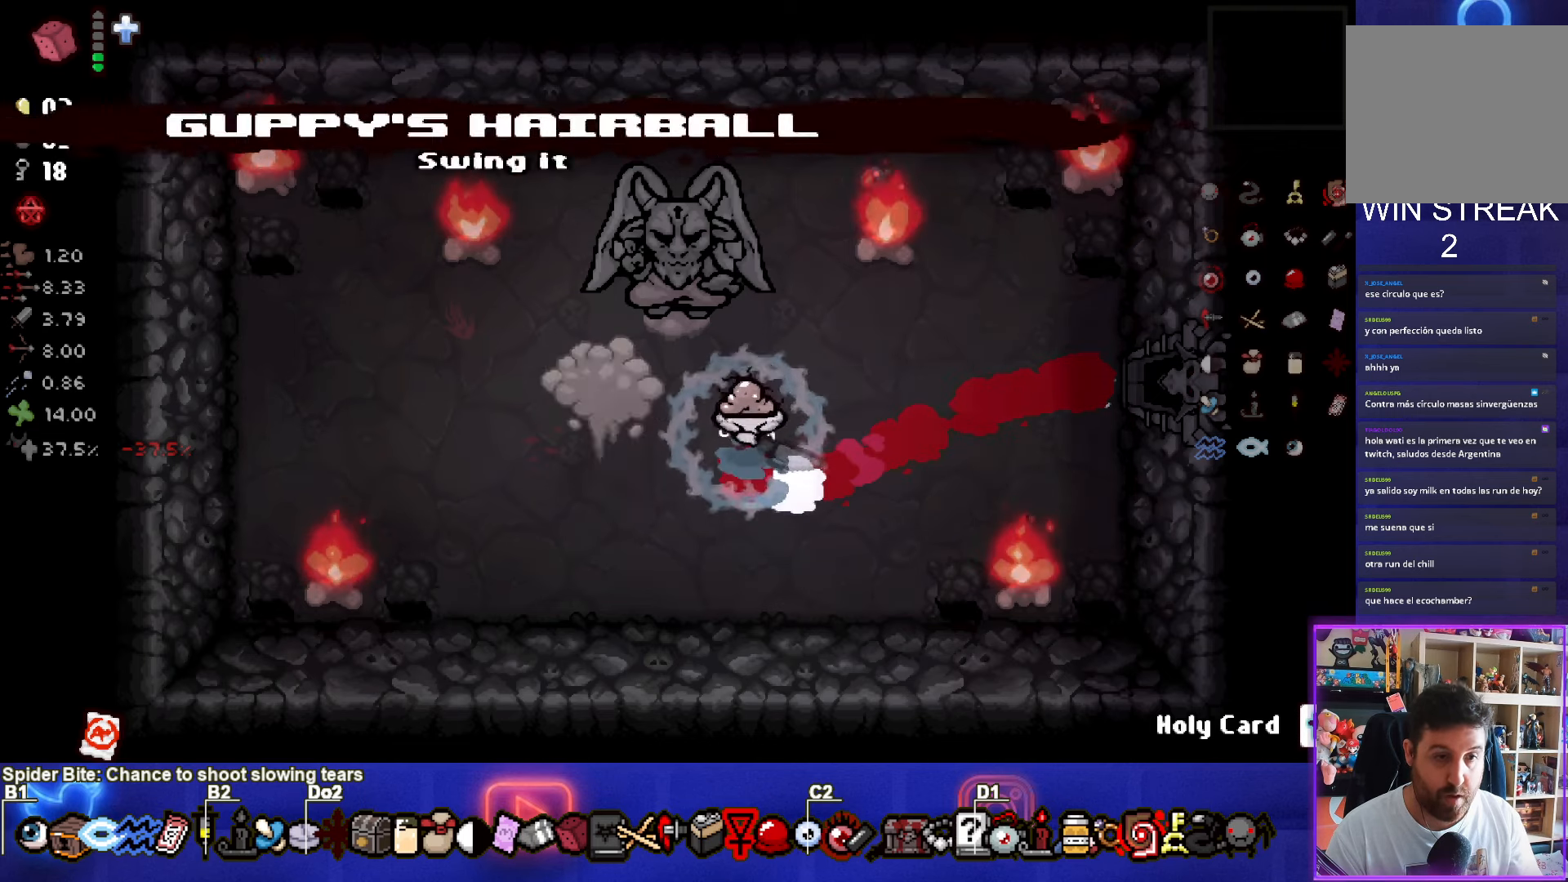
Gameplay with a controller (PlayStation layout); each line is a JSON object with the inputs held at the frame after it. "events" lists button and stick changes between this image and that frame as [ms after this image, input, new state], when the widget could be followed in between.
{"buttons": [], "left_stick": "right", "right_stick": "center", "events": []}
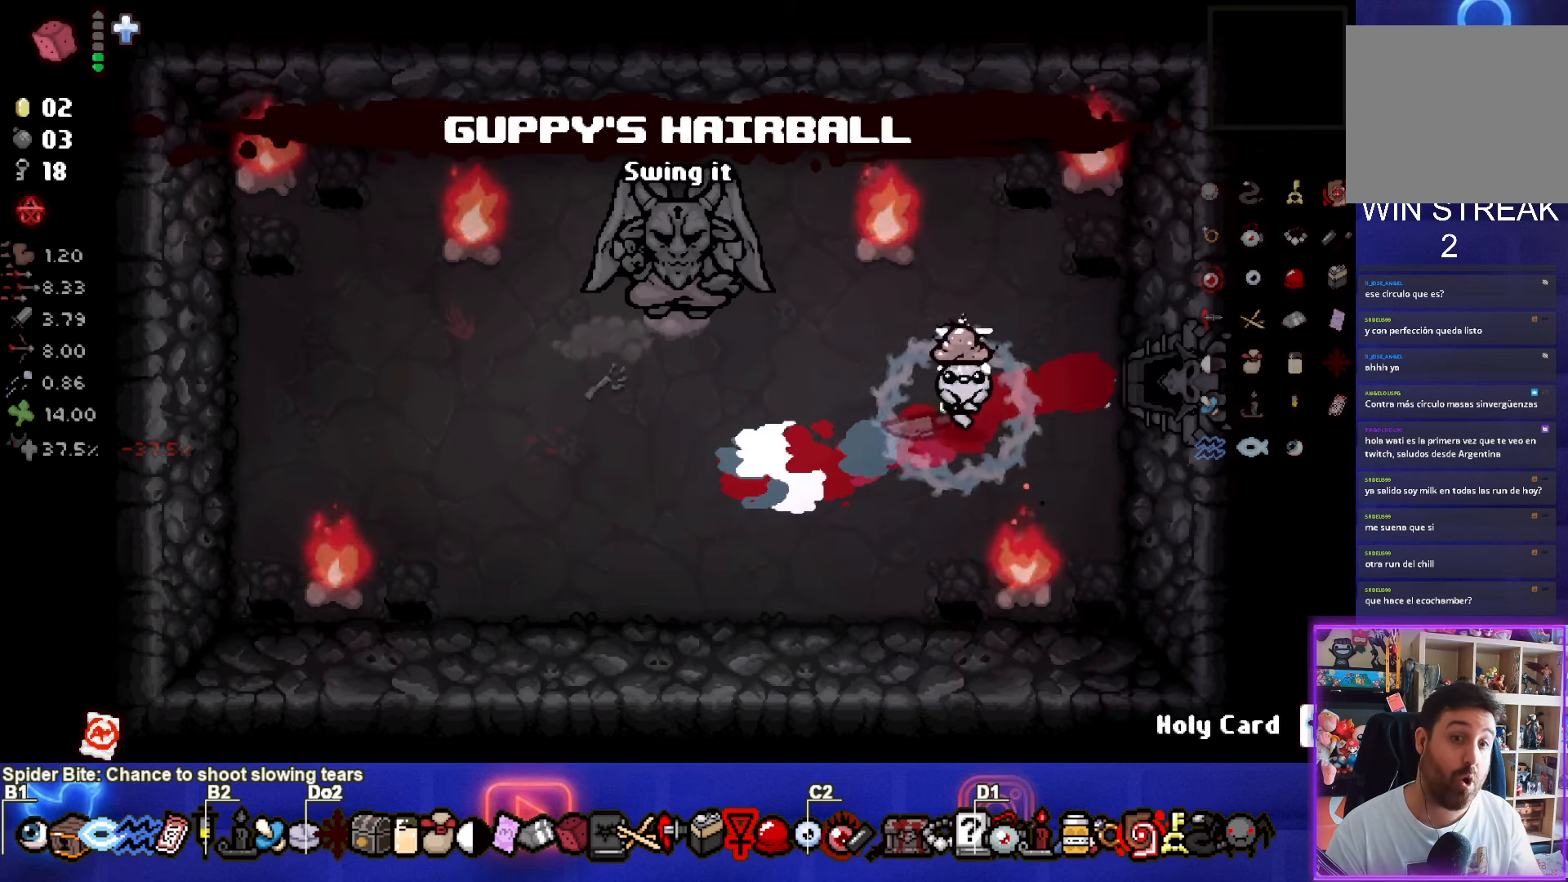
{"buttons": [], "left_stick": "right", "right_stick": "center", "events": []}
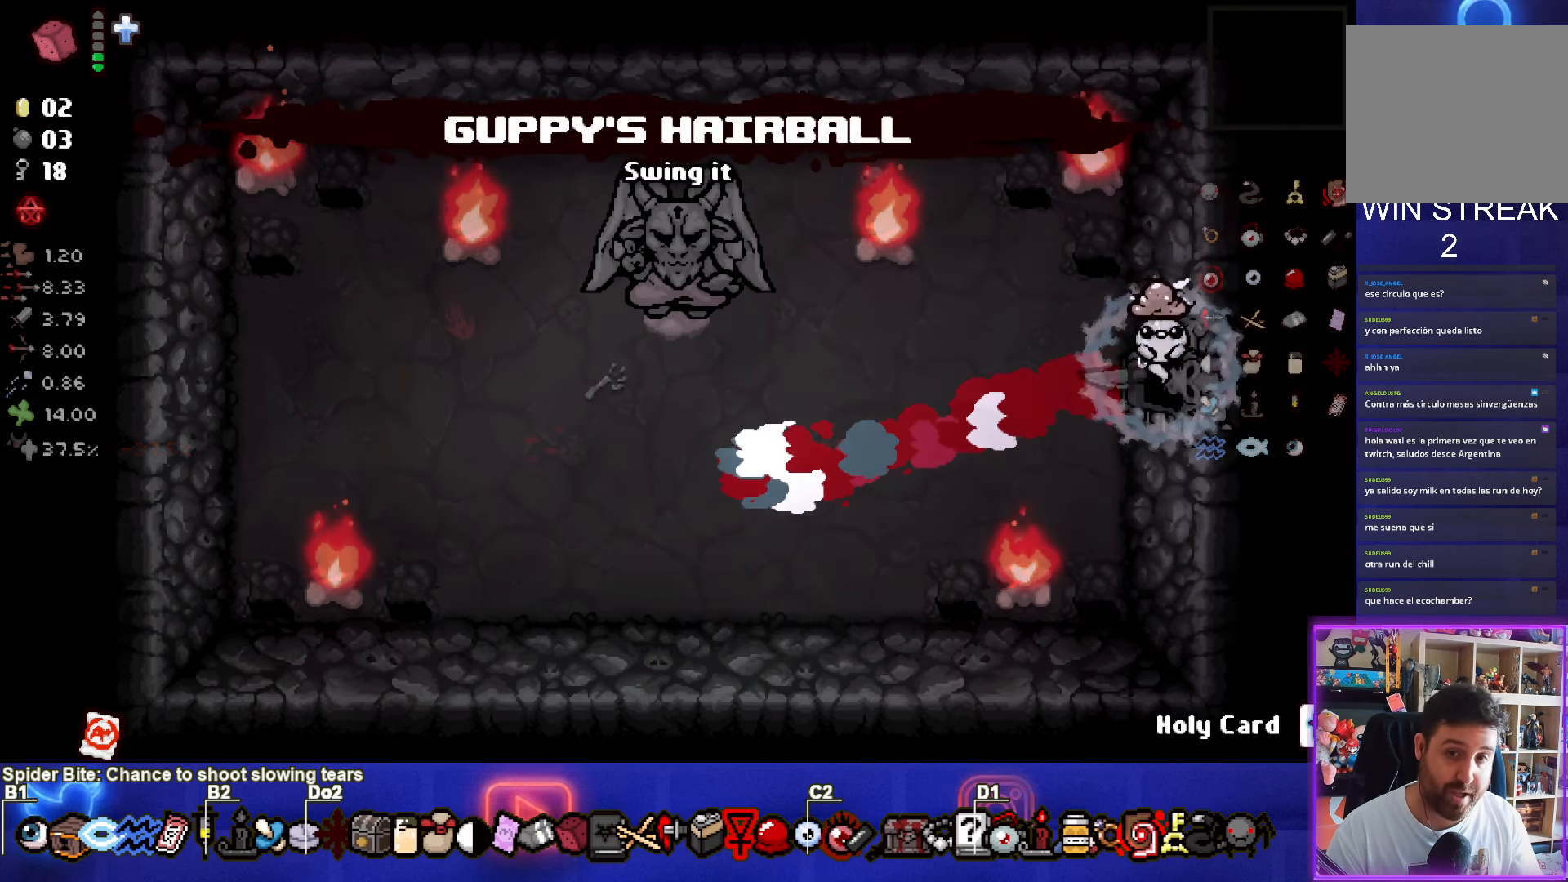
{"buttons": [], "left_stick": "right", "right_stick": "center", "events": []}
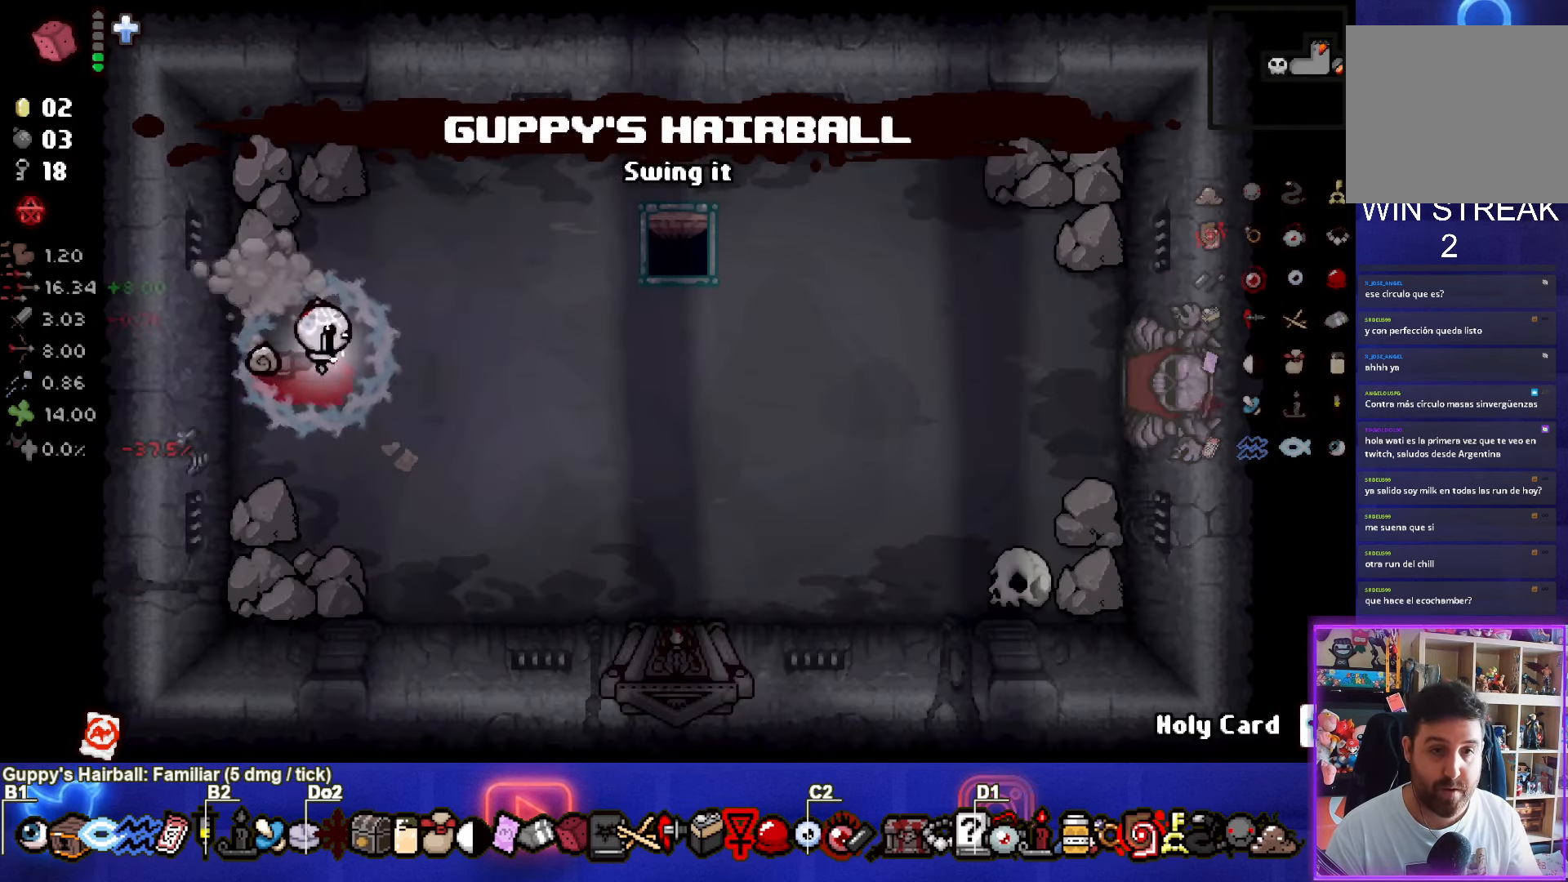
{"buttons": [], "left_stick": "up-right", "right_stick": "center", "events": [[267, "left_stick", "up-right"]]}
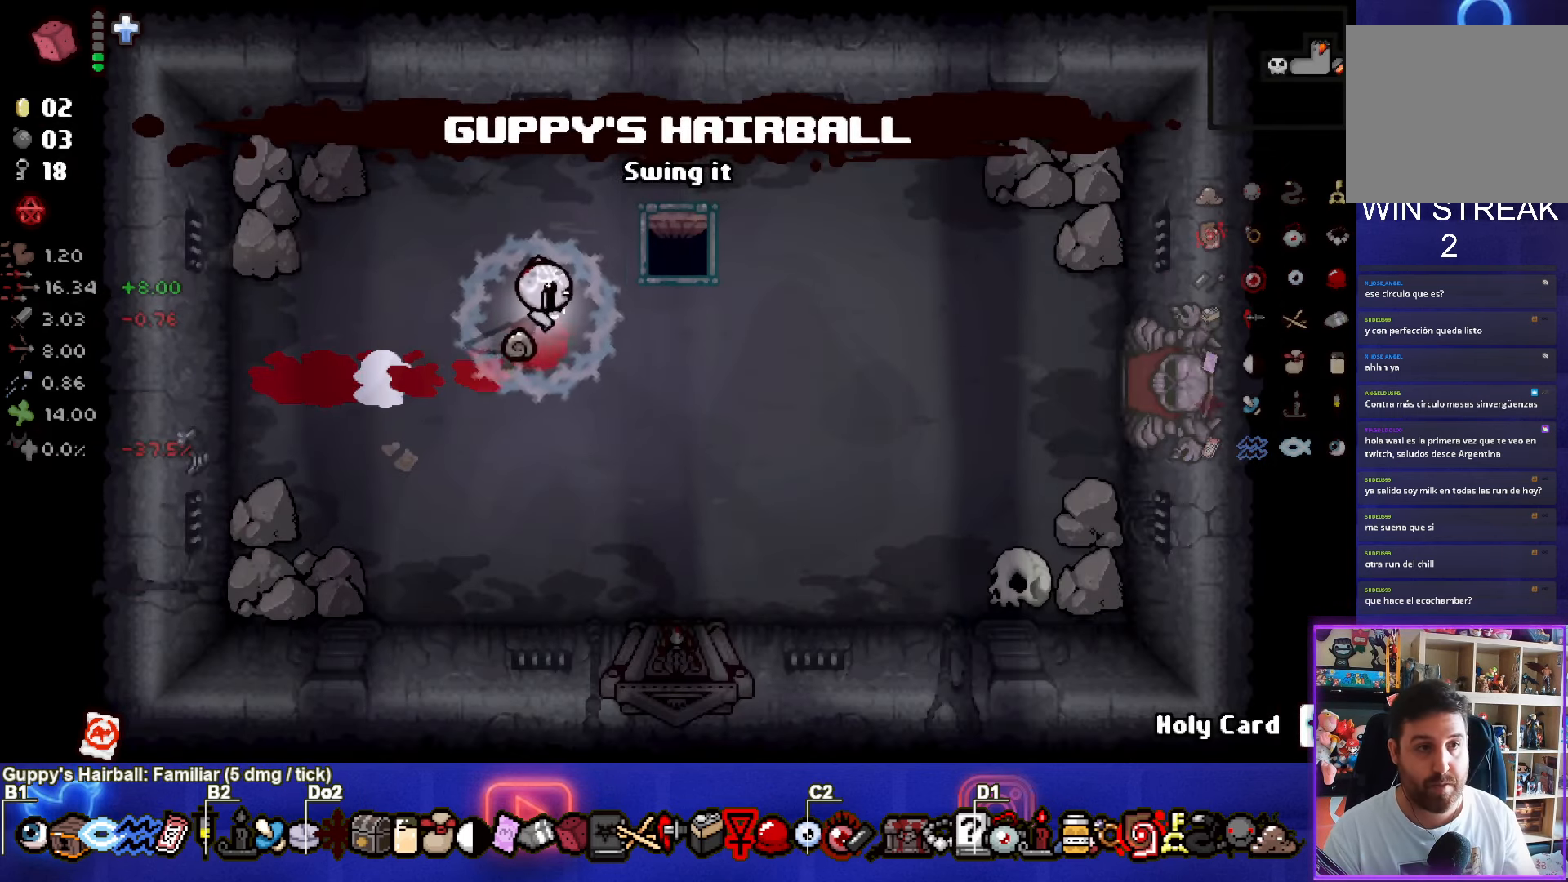
{"buttons": [], "left_stick": "center", "right_stick": "center", "events": [[350, "left_stick", "center"]]}
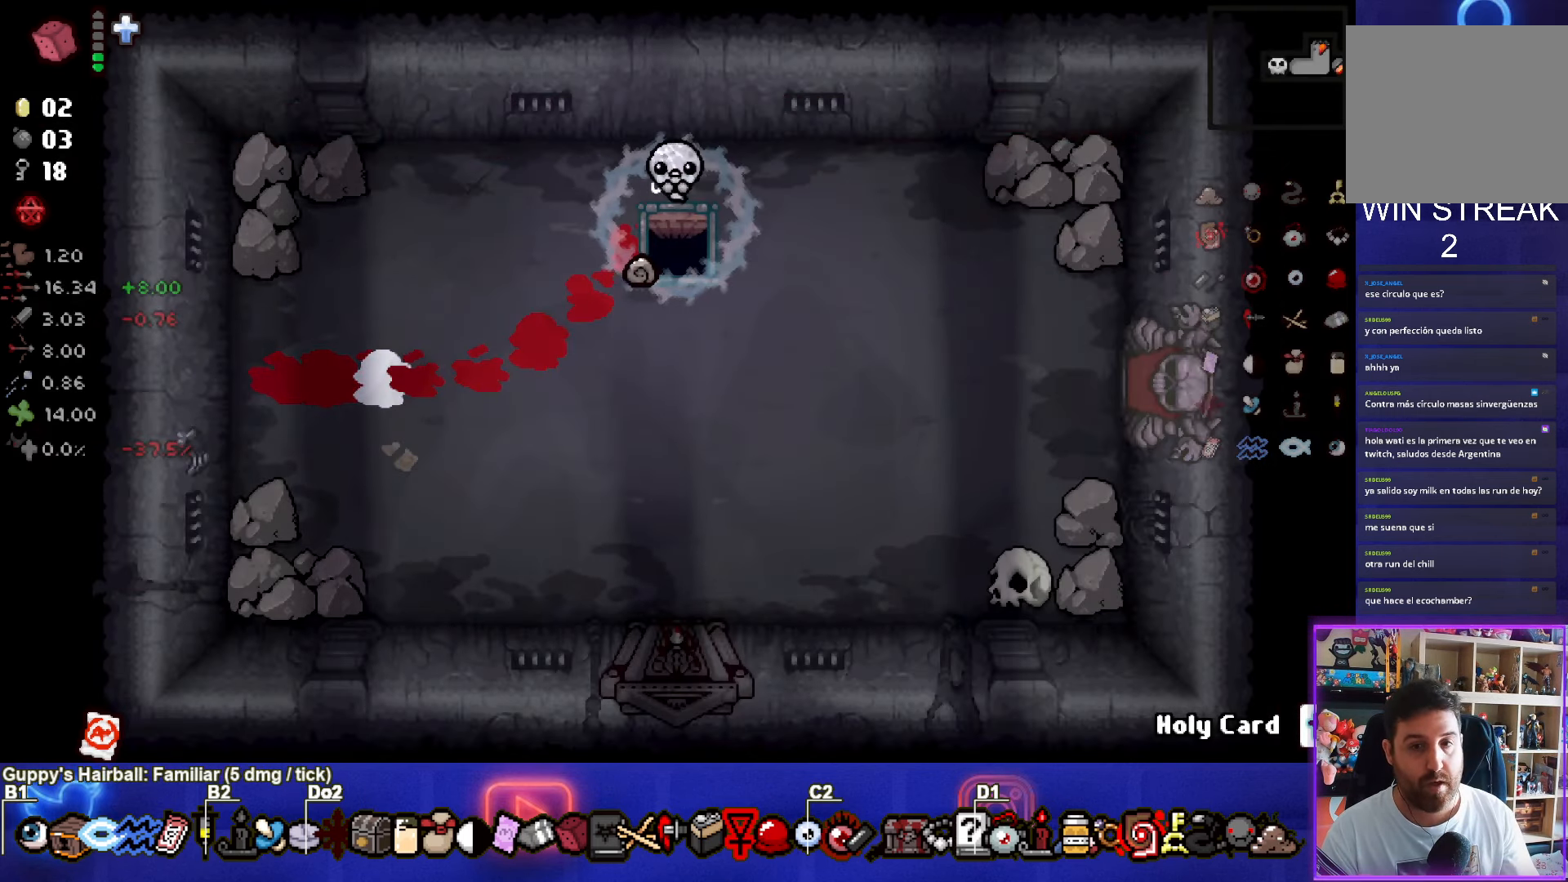
{"buttons": [], "left_stick": "center", "right_stick": "center", "events": []}
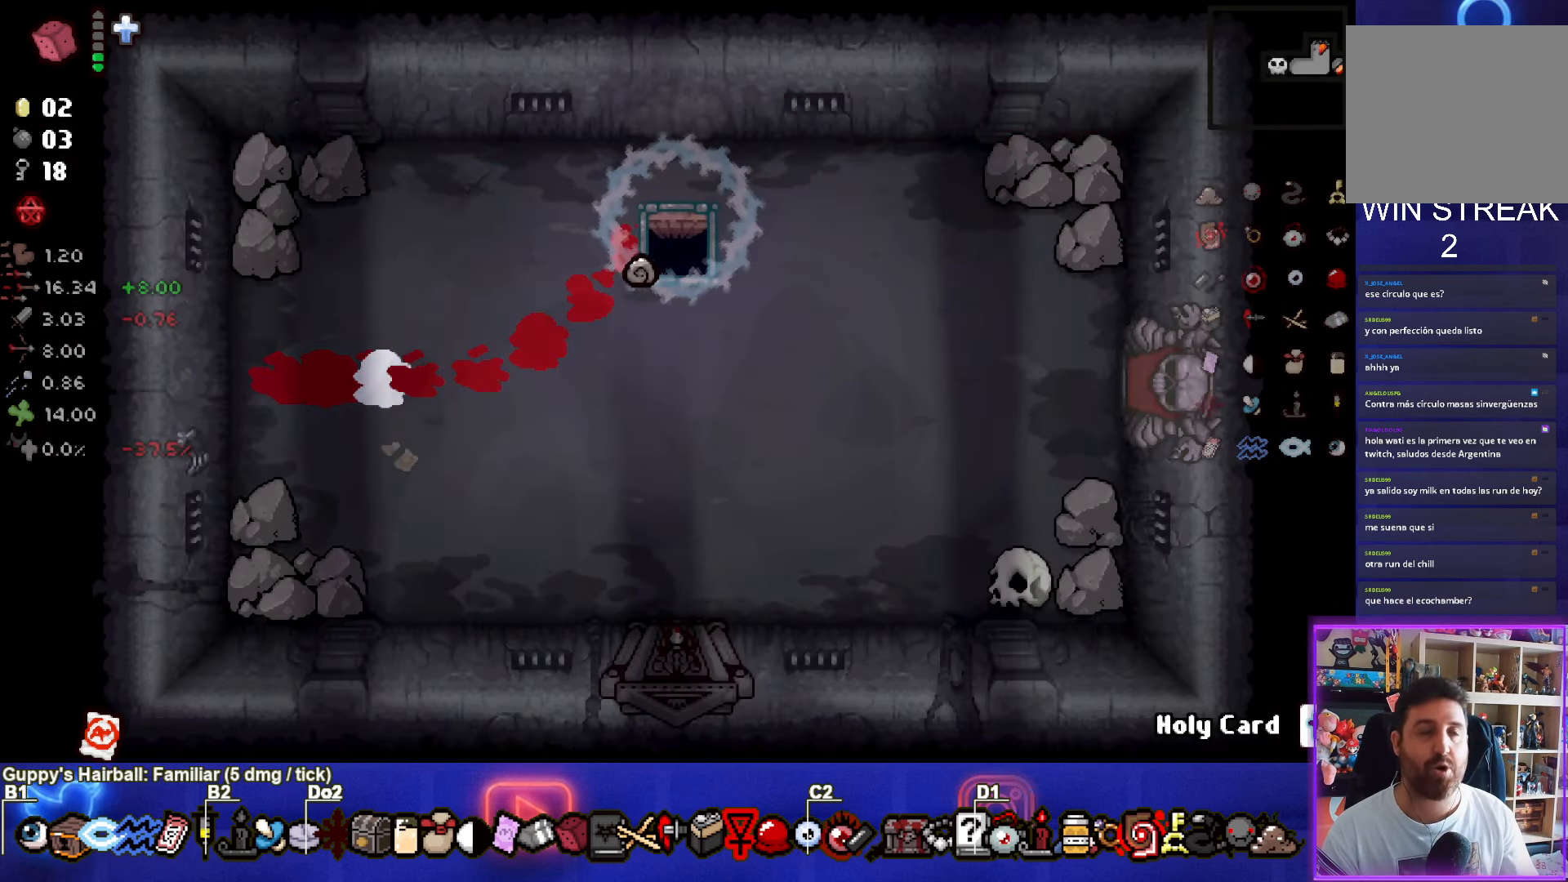
{"buttons": [], "left_stick": "center", "right_stick": "center", "events": []}
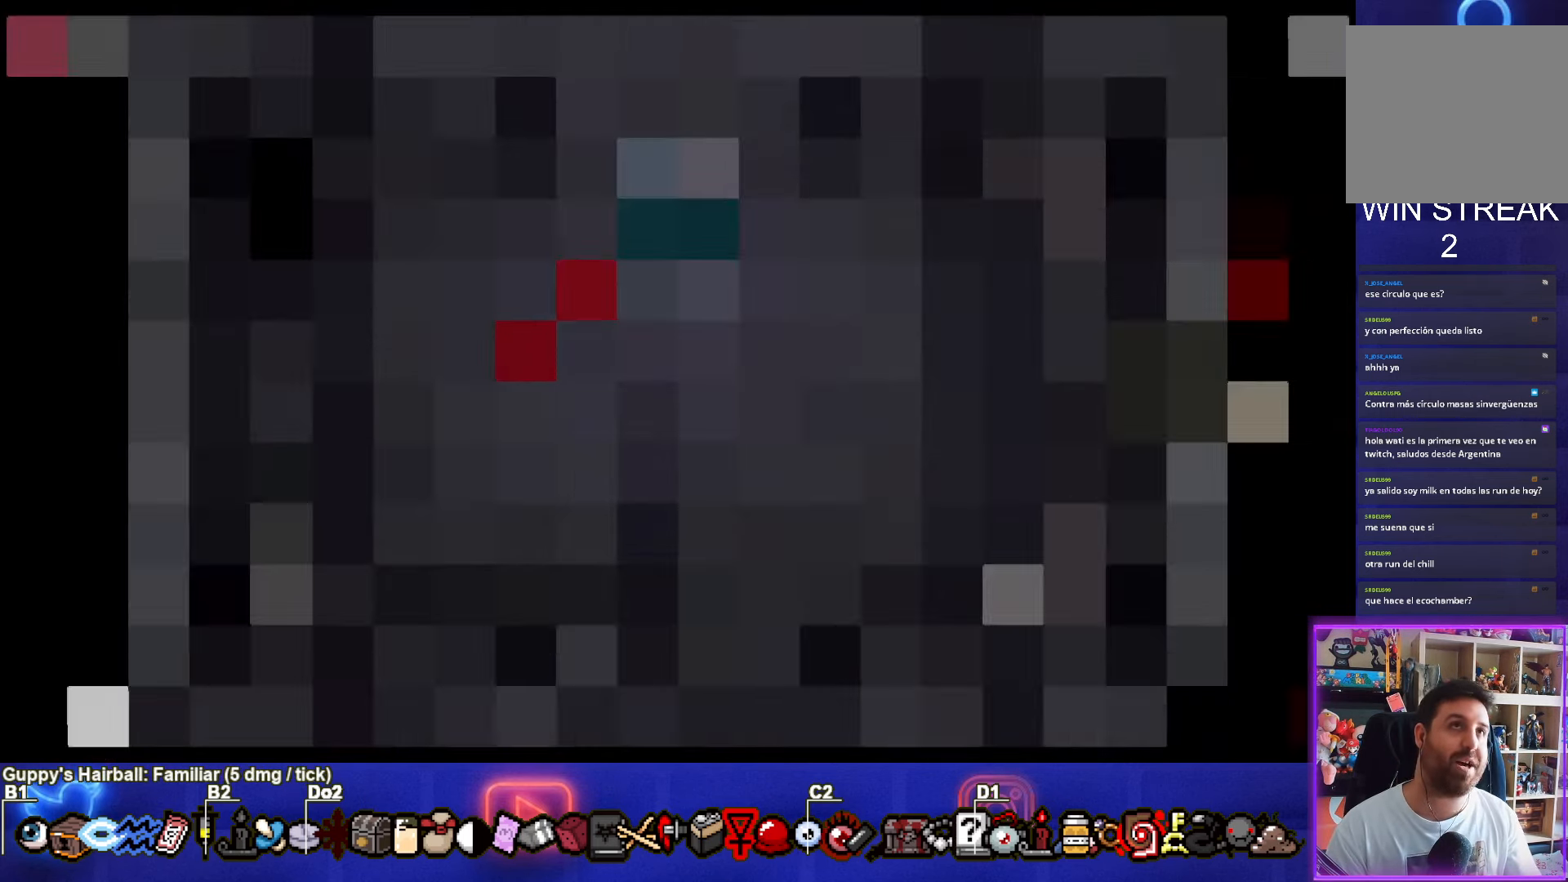
{"buttons": [], "left_stick": "center", "right_stick": "center", "events": []}
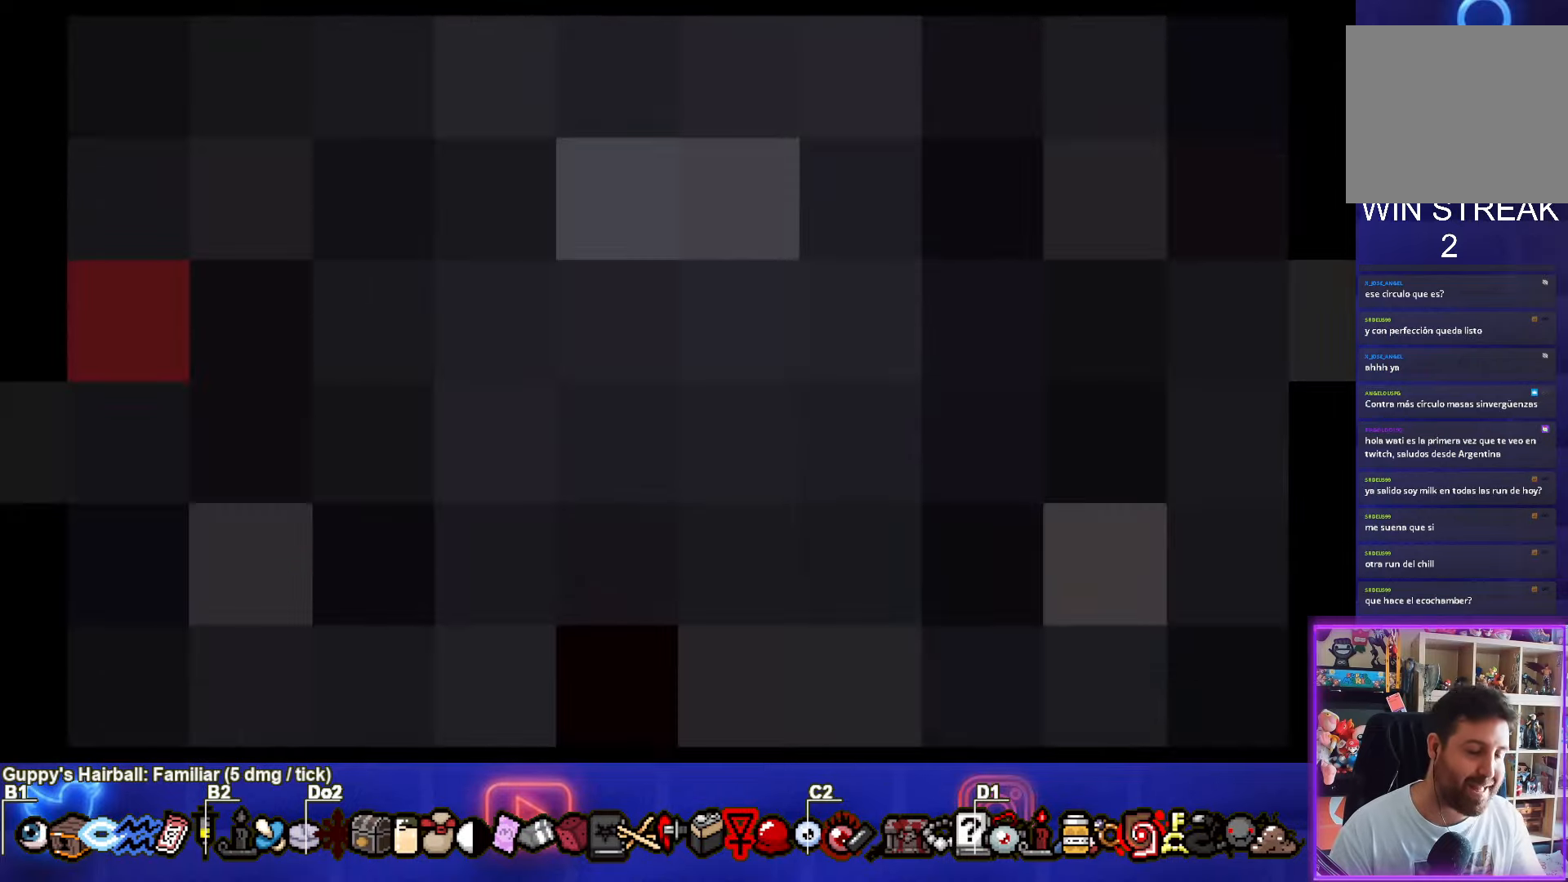
{"buttons": [], "left_stick": "center", "right_stick": "center", "events": []}
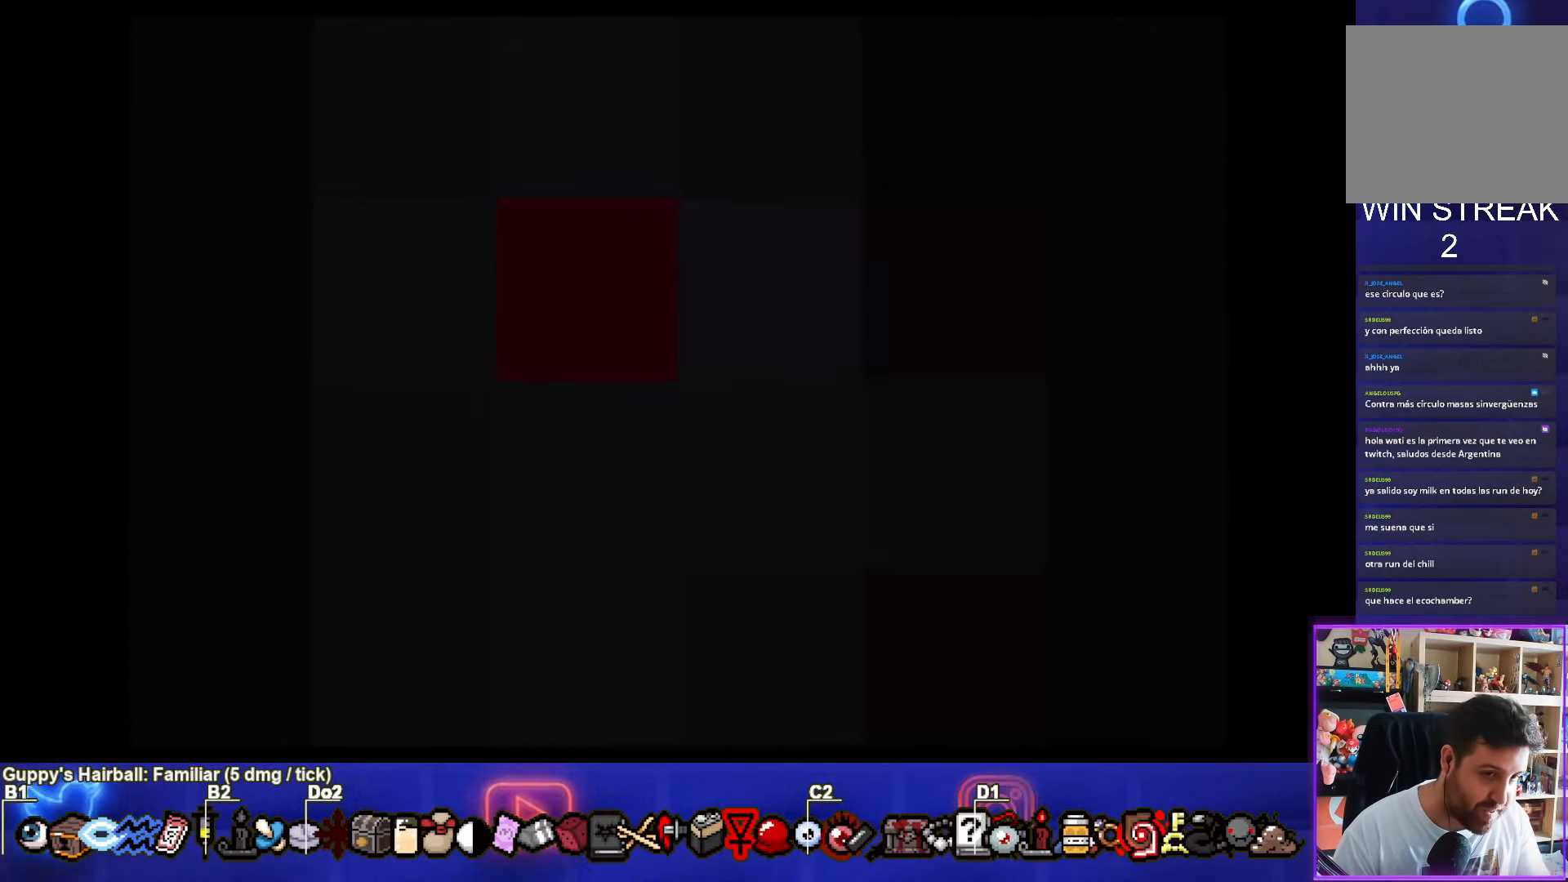
{"buttons": [], "left_stick": "center", "right_stick": "center", "events": []}
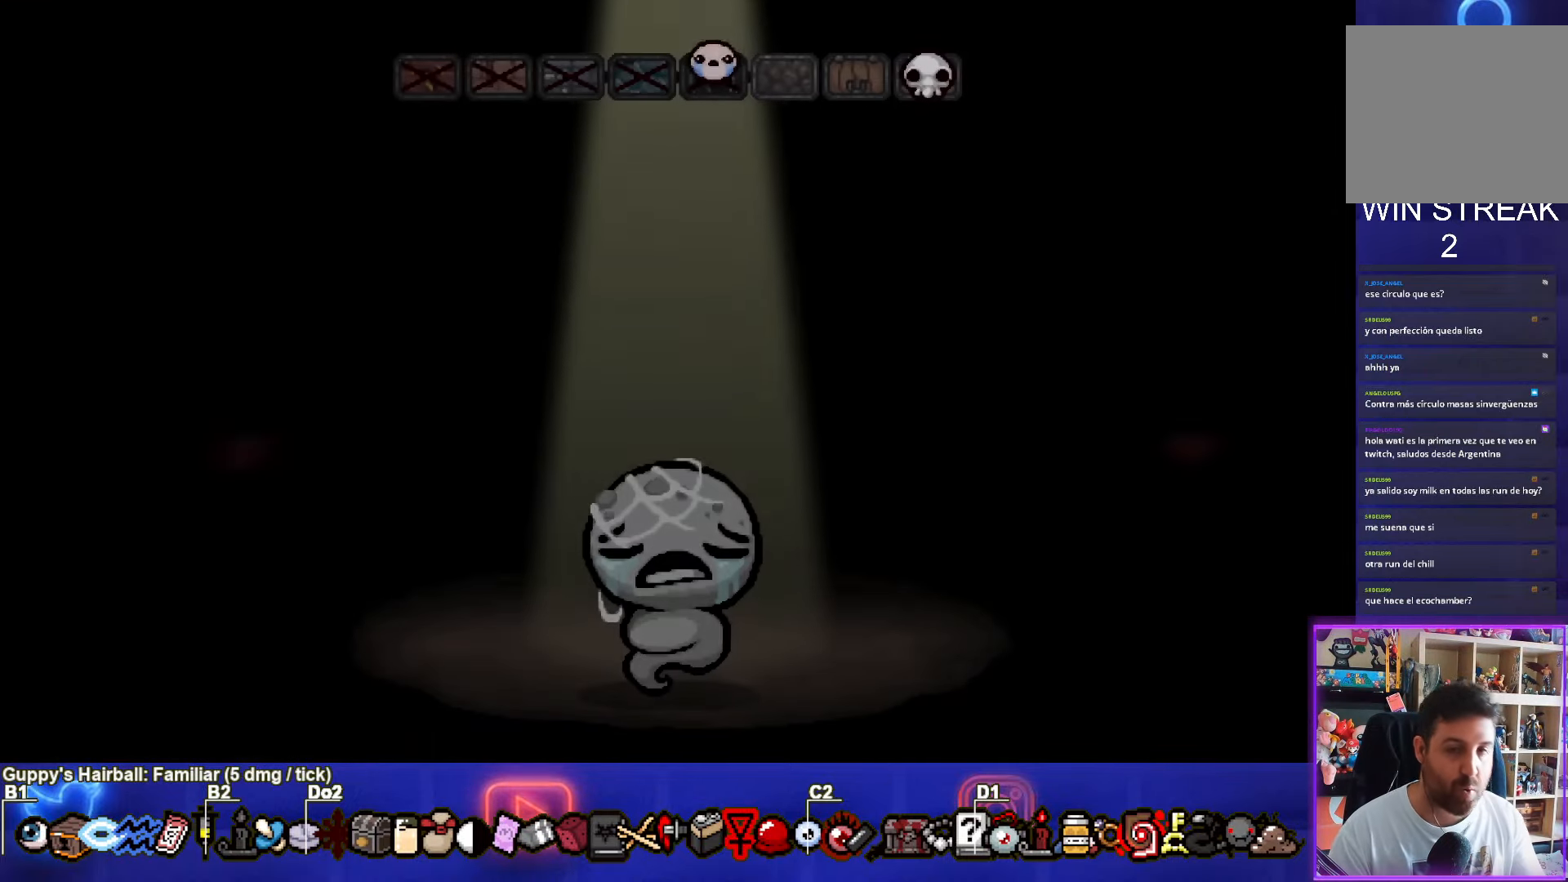
{"buttons": [], "left_stick": "center", "right_stick": "center", "events": []}
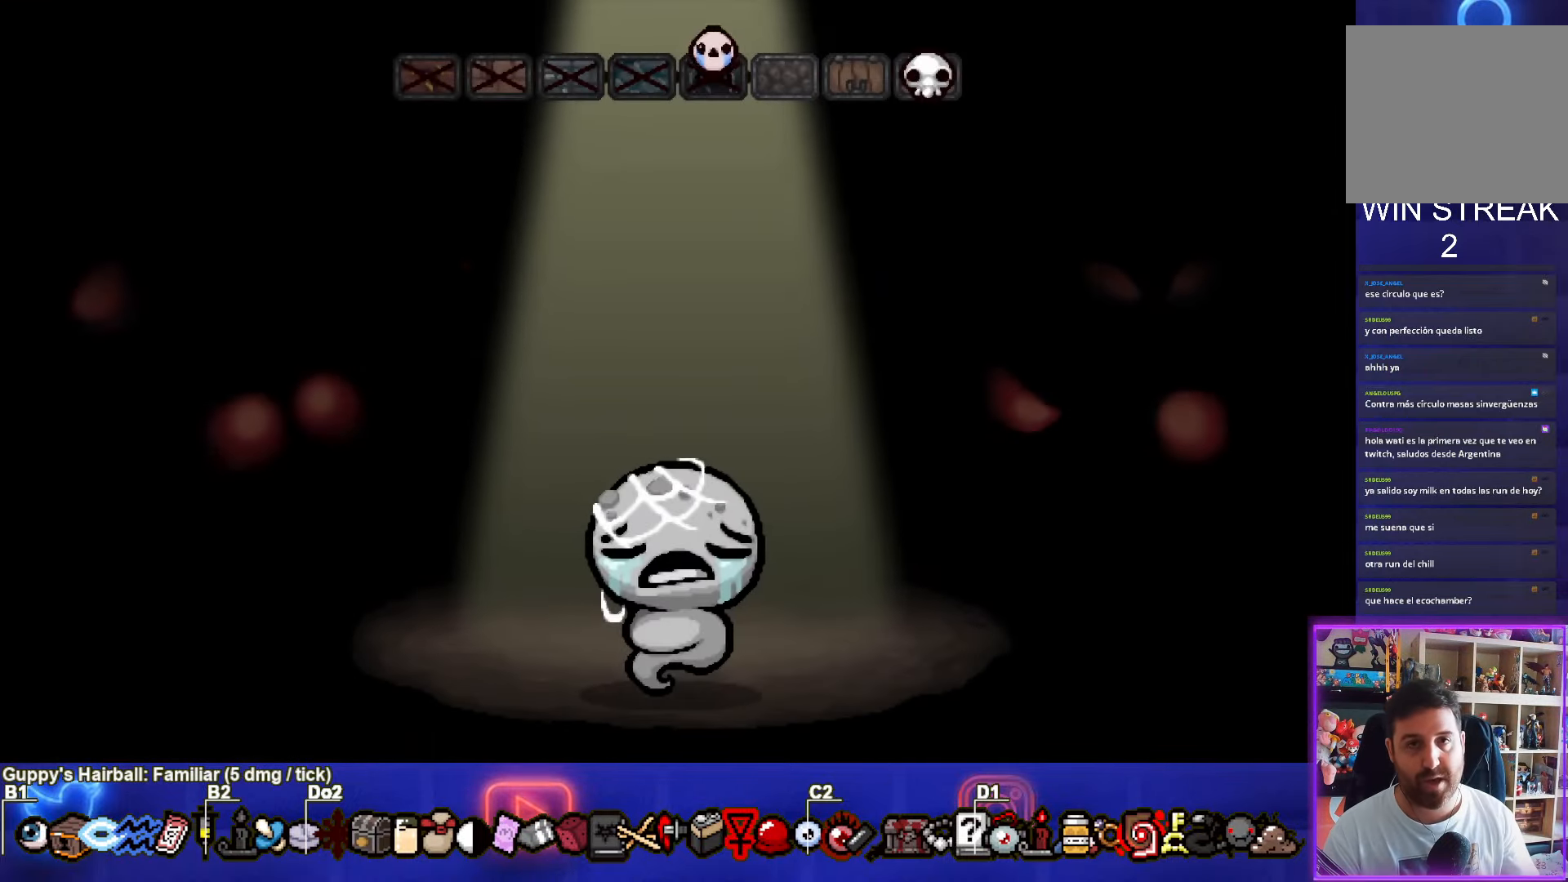
{"buttons": [], "left_stick": "center", "right_stick": "center", "events": [[117, "CROSS", "down"], [334, "CROSS", "up"]]}
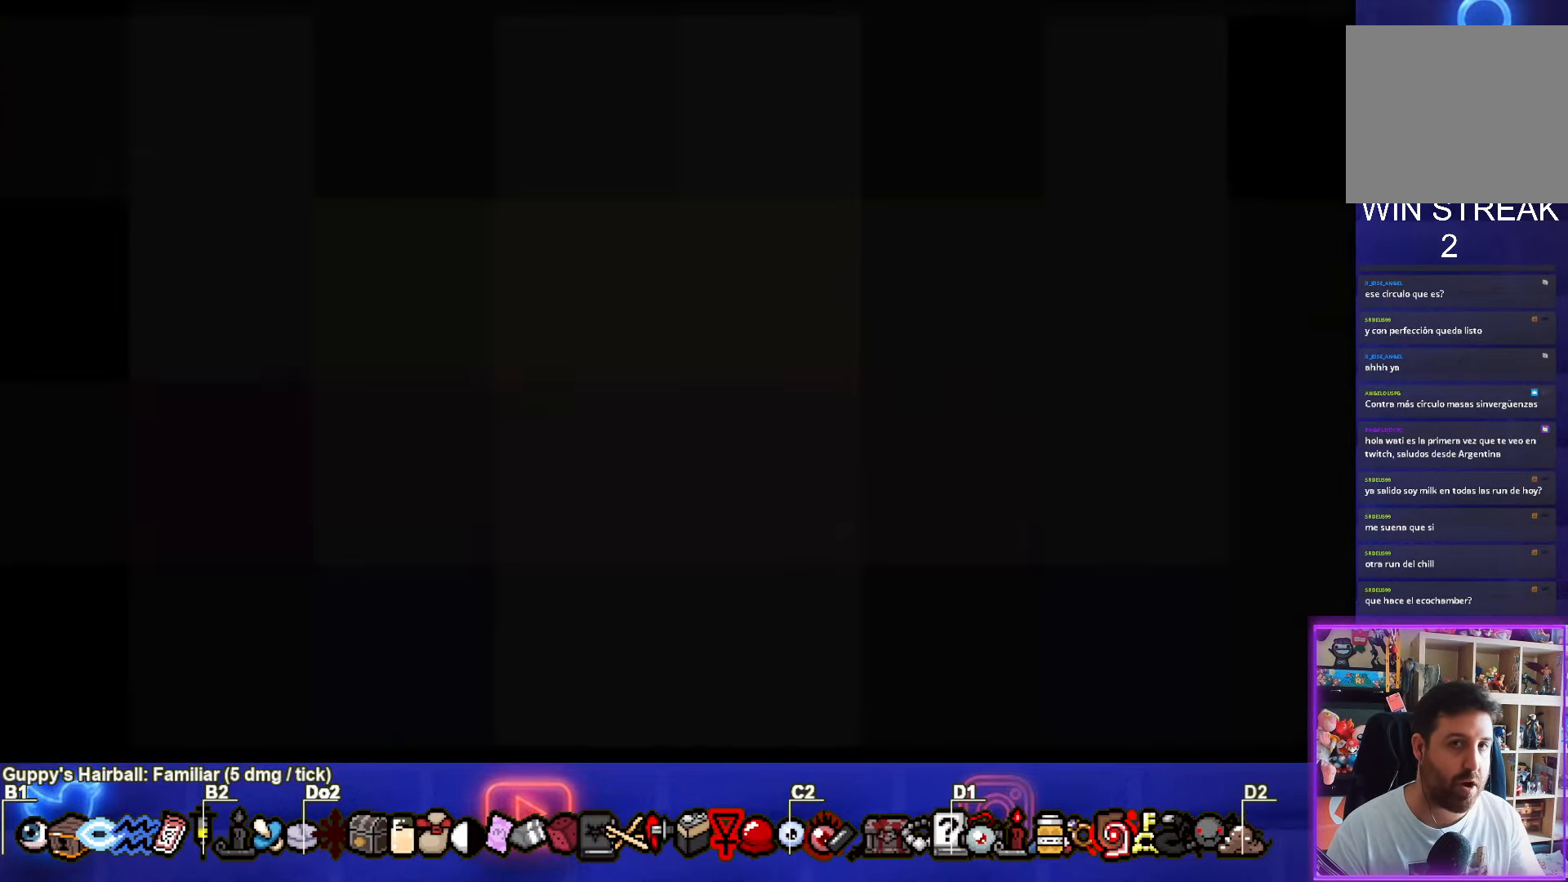
{"buttons": [], "left_stick": "center", "right_stick": "center", "events": []}
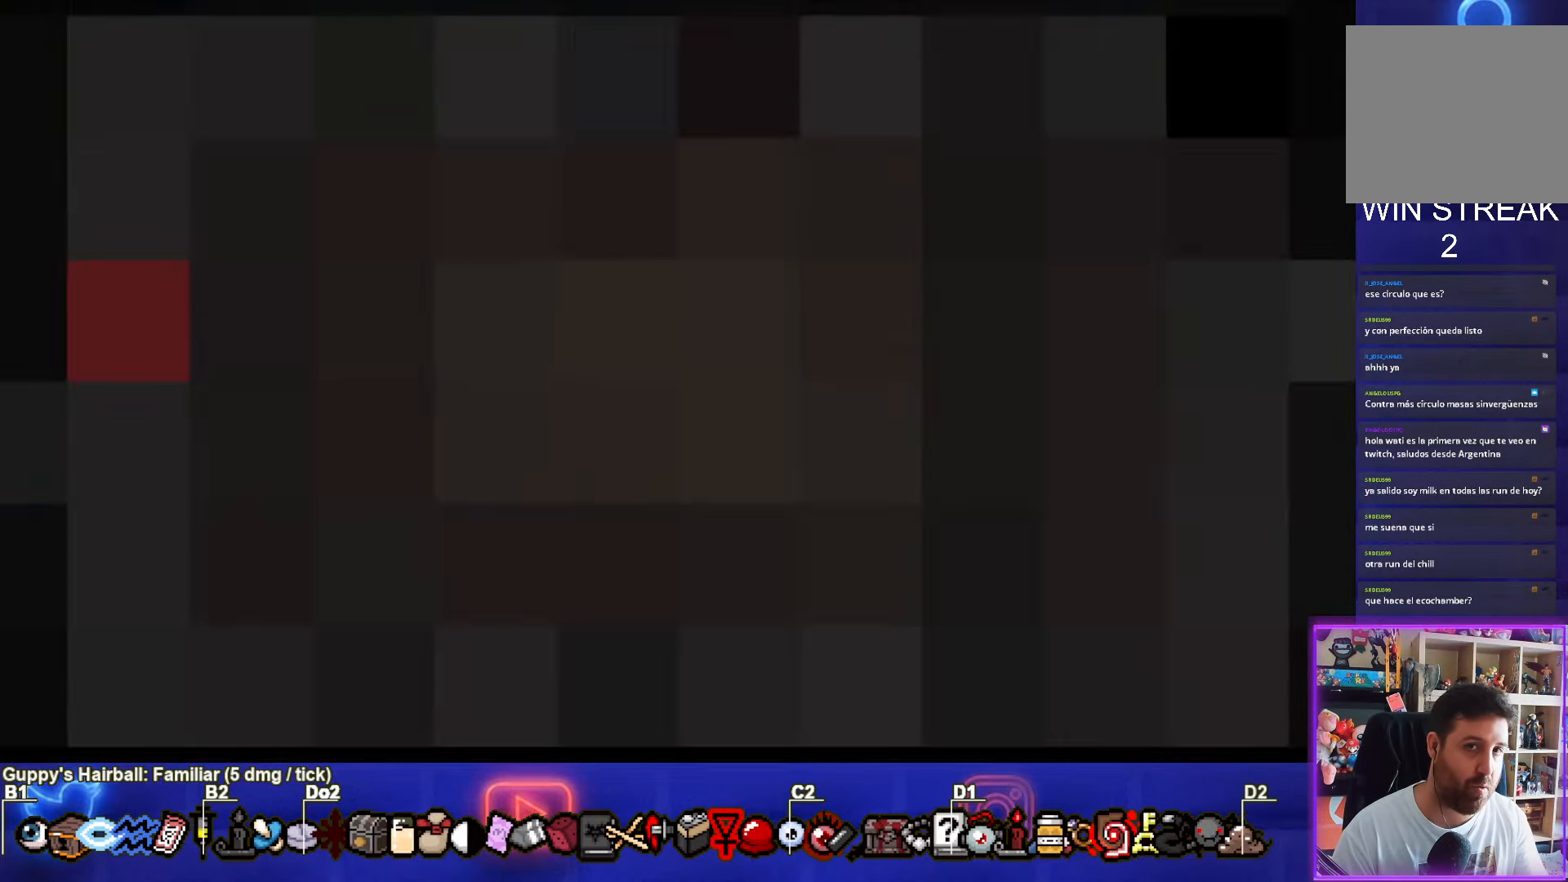
{"buttons": [], "left_stick": "center", "right_stick": "center", "events": []}
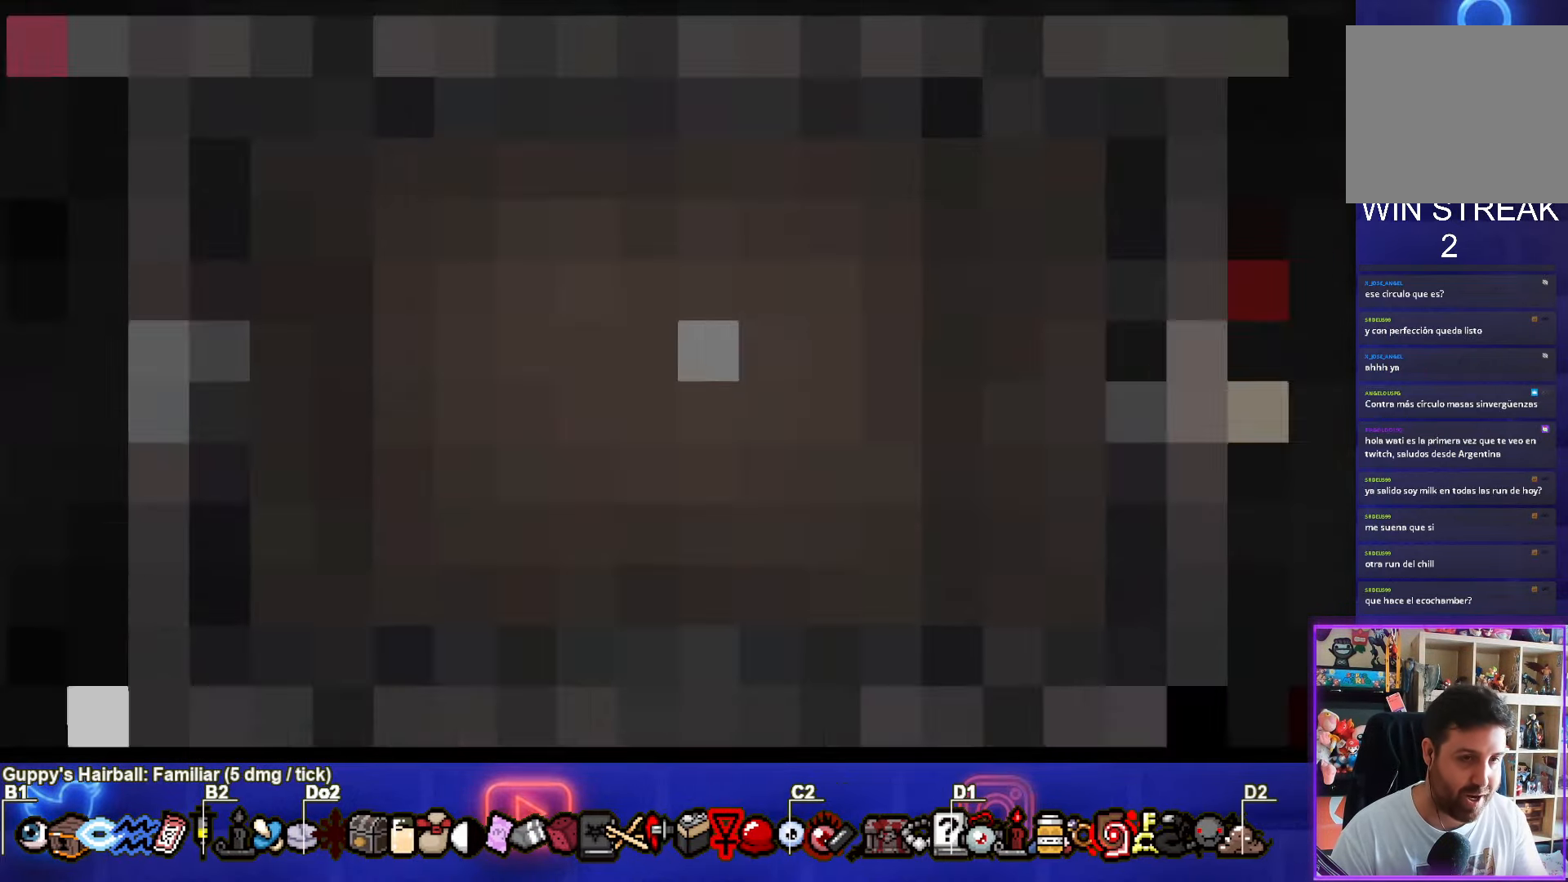
{"buttons": [], "left_stick": "center", "right_stick": "center", "events": []}
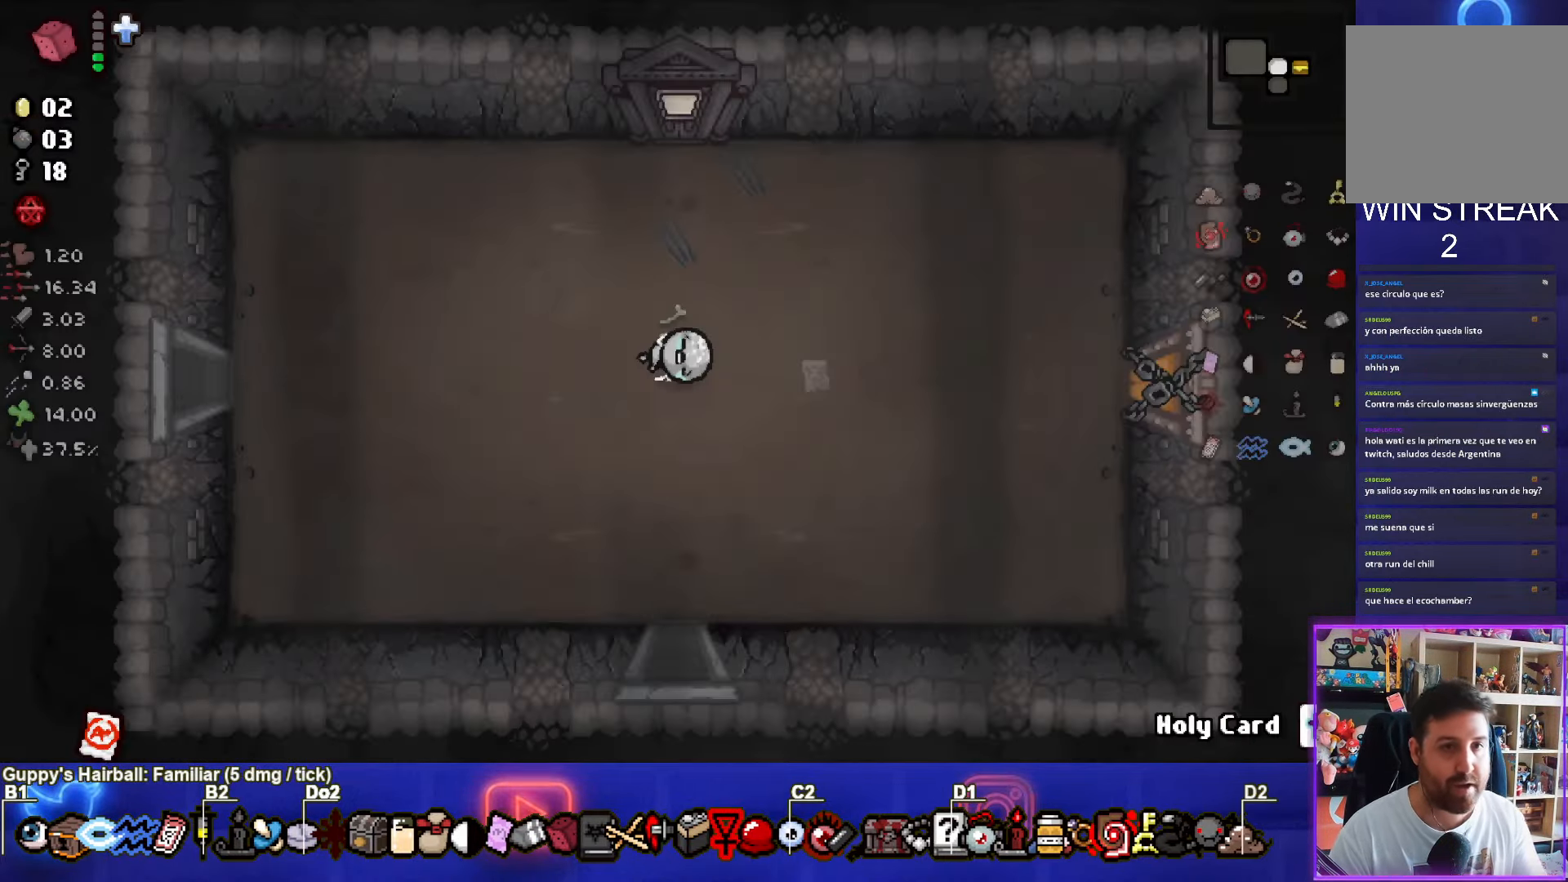
{"buttons": [], "left_stick": "center", "right_stick": "center", "events": []}
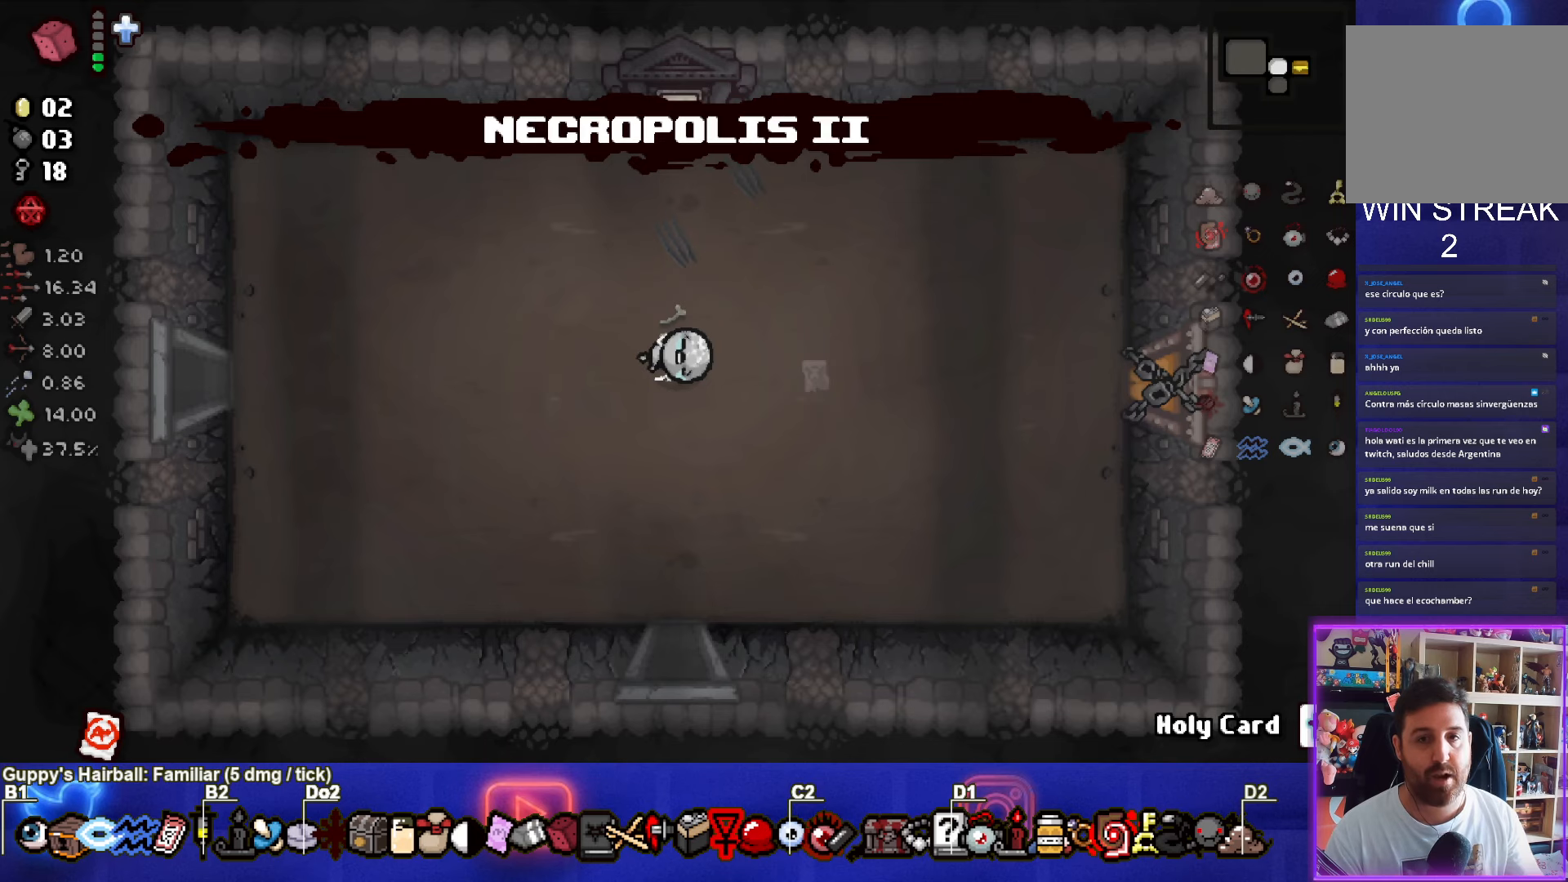
{"buttons": [], "left_stick": "right", "right_stick": "center", "events": [[133, "left_stick", "right"]]}
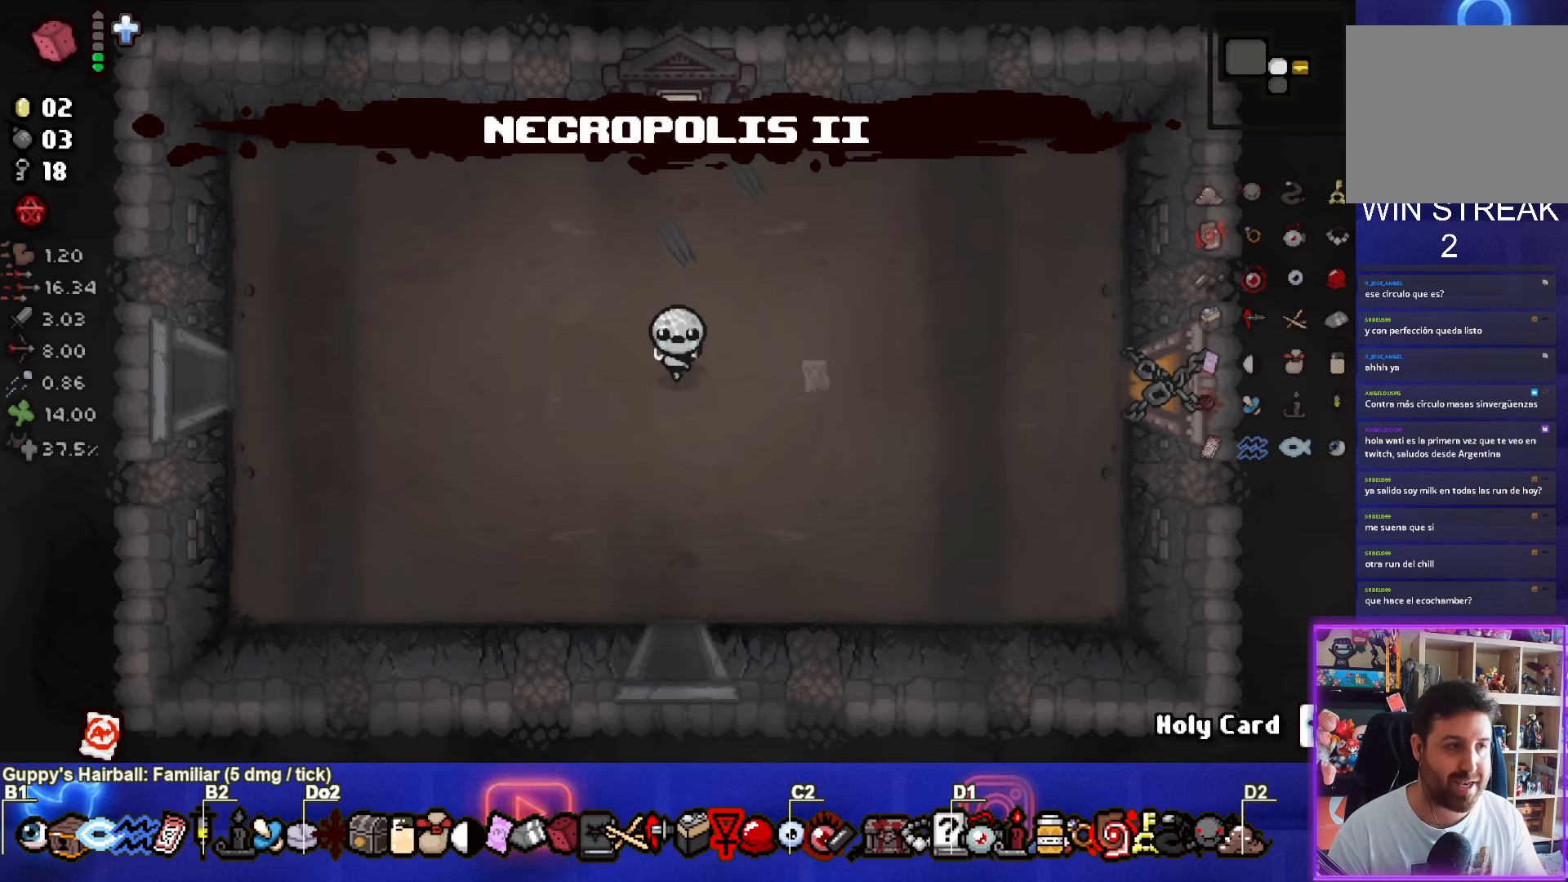
{"buttons": [], "left_stick": "right", "right_stick": "center", "events": []}
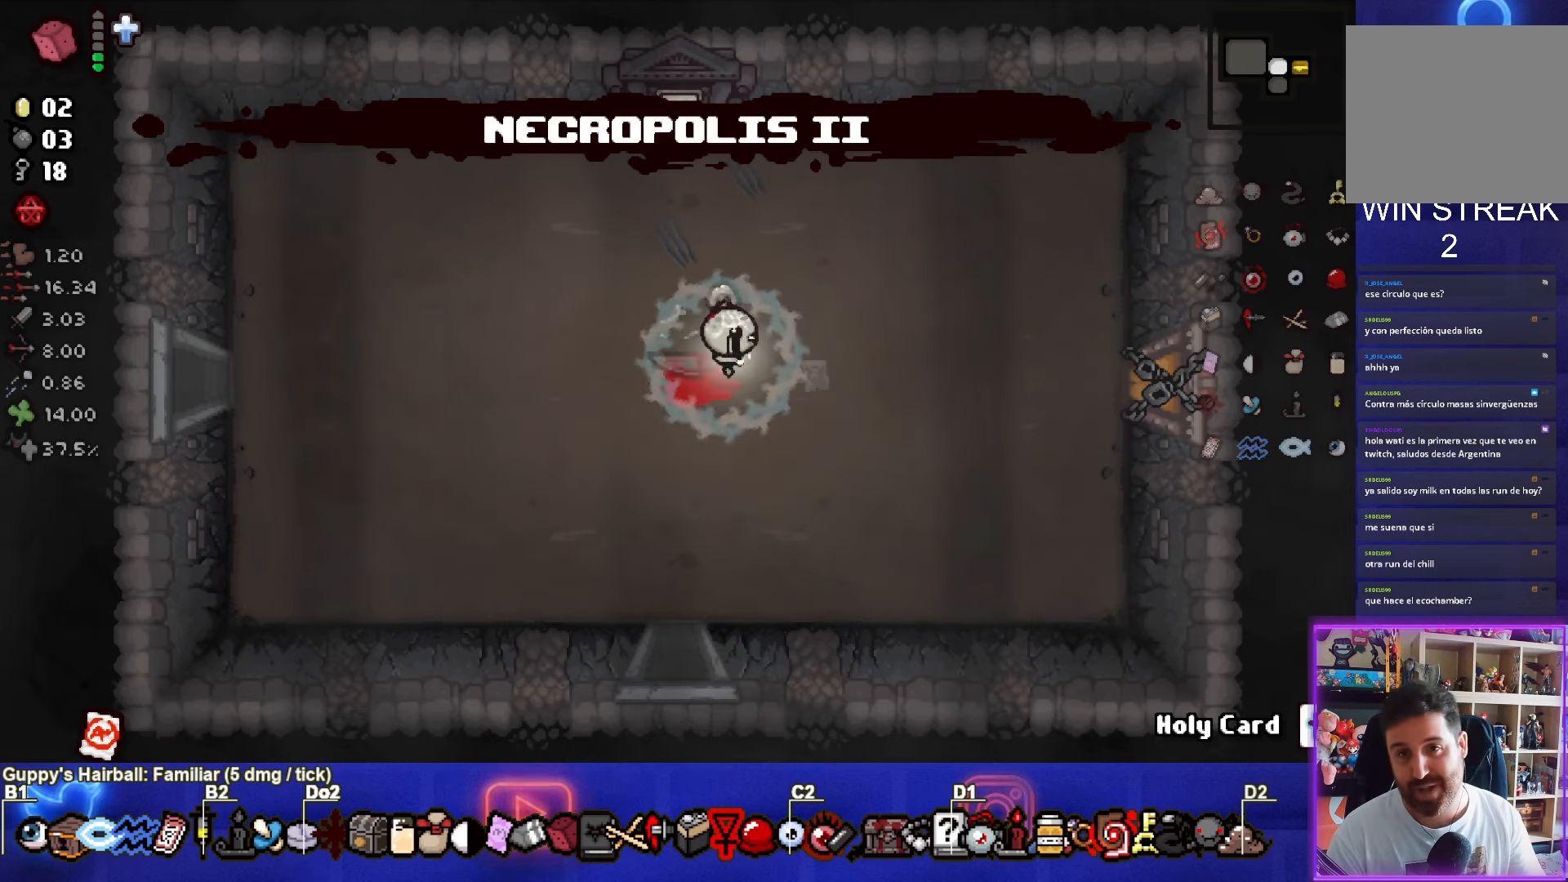
{"buttons": [], "left_stick": "right", "right_stick": "center", "events": []}
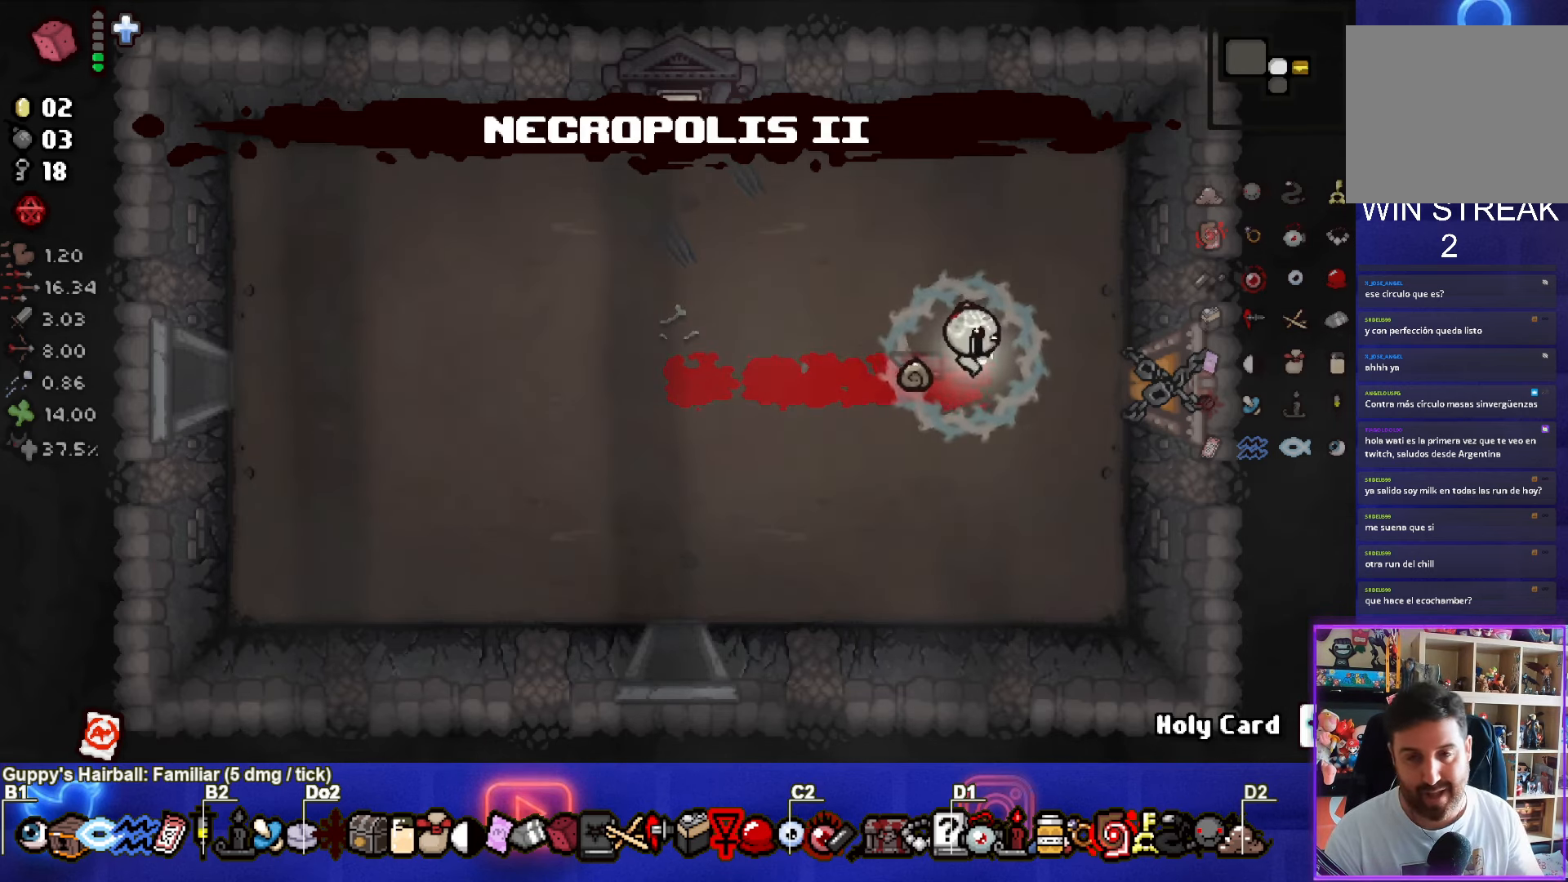
{"buttons": [], "left_stick": "right", "right_stick": "center", "events": []}
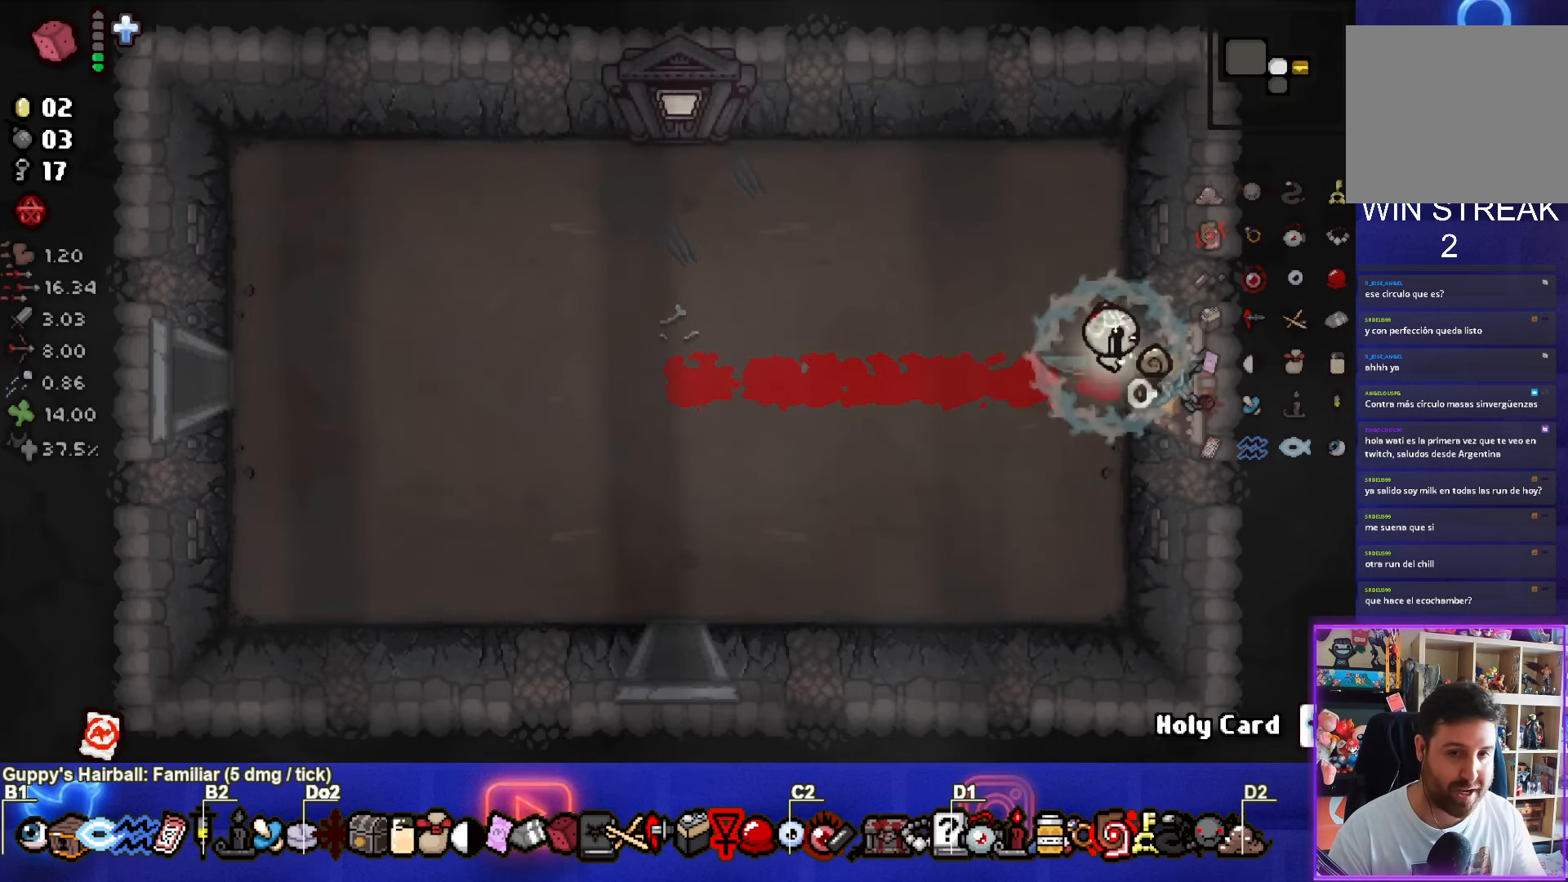
{"buttons": [], "left_stick": "right", "right_stick": "center", "events": [[16, "left_stick", "center"], [416, "left_stick", "right"]]}
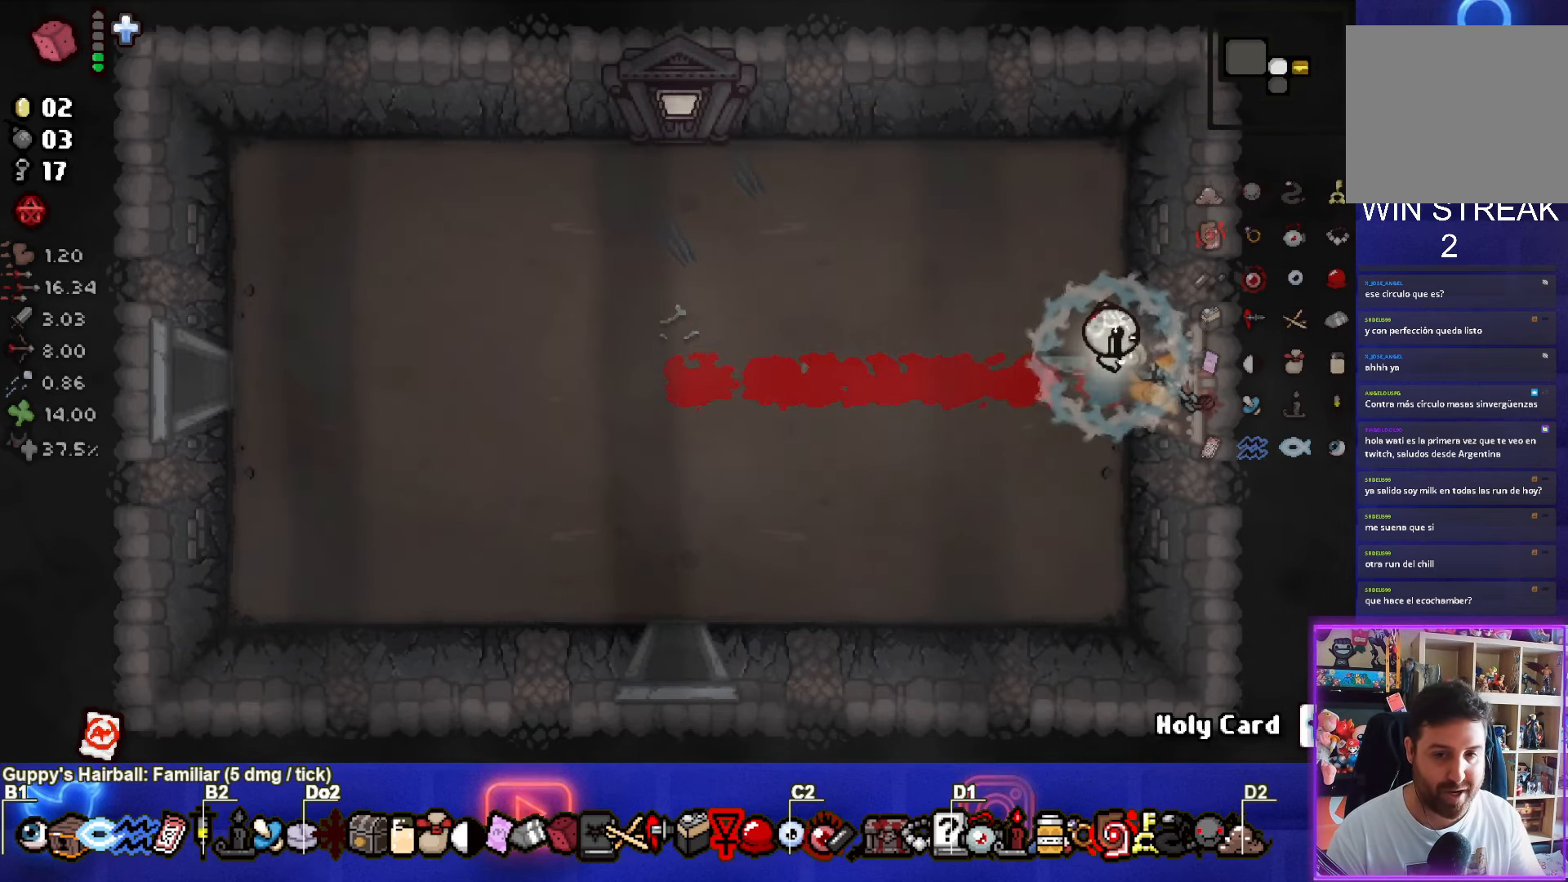
{"buttons": [], "left_stick": "center", "right_stick": "center", "events": [[400, "left_stick", "center"]]}
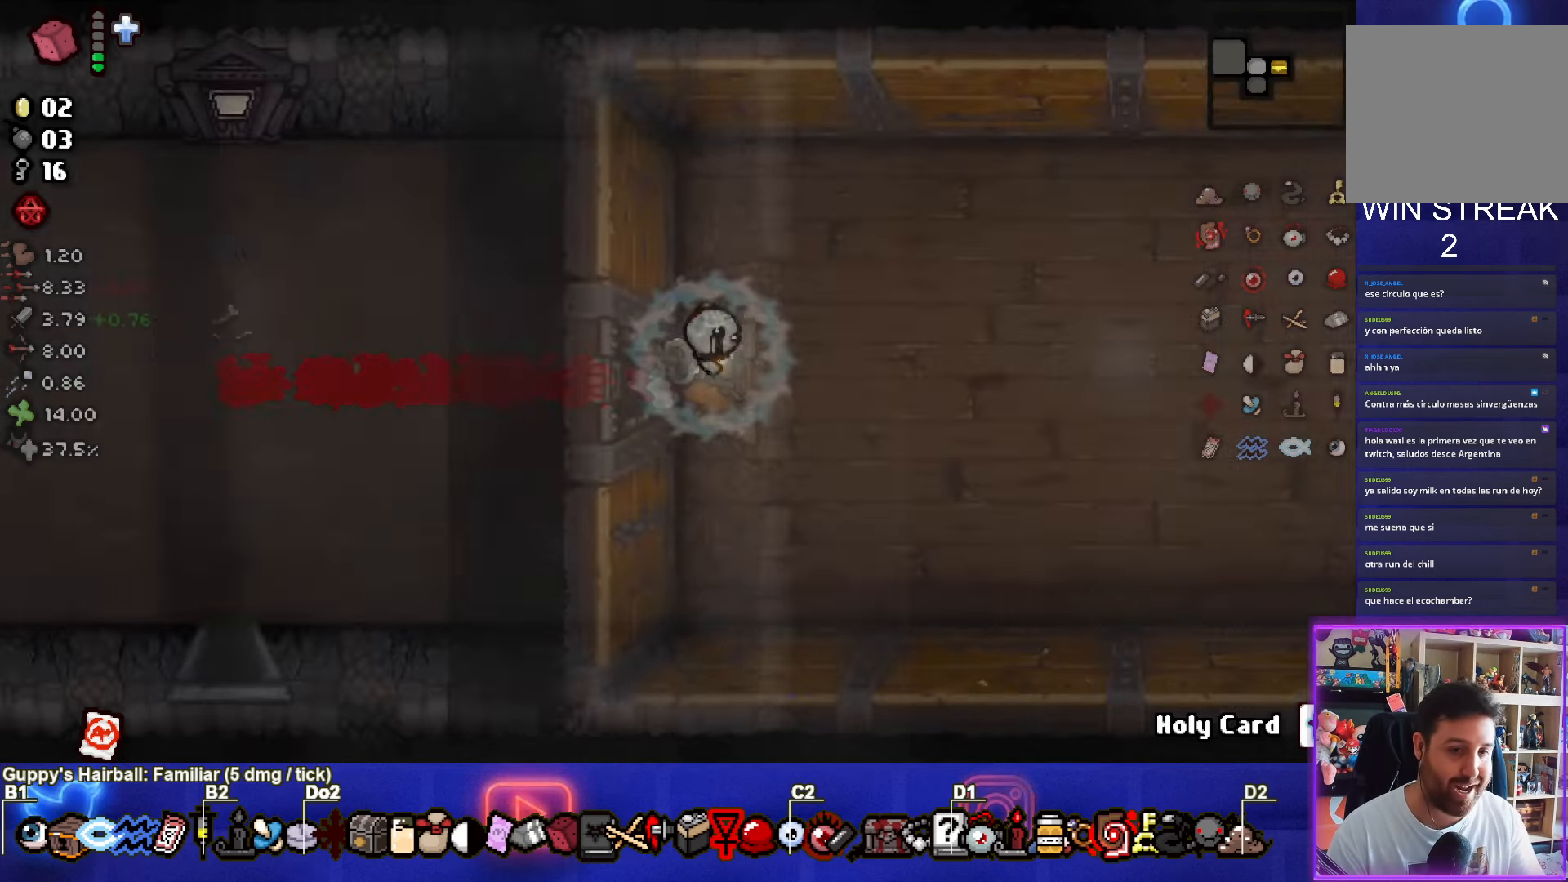
{"buttons": [], "left_stick": "right", "right_stick": "center", "events": [[466, "left_stick", "right"]]}
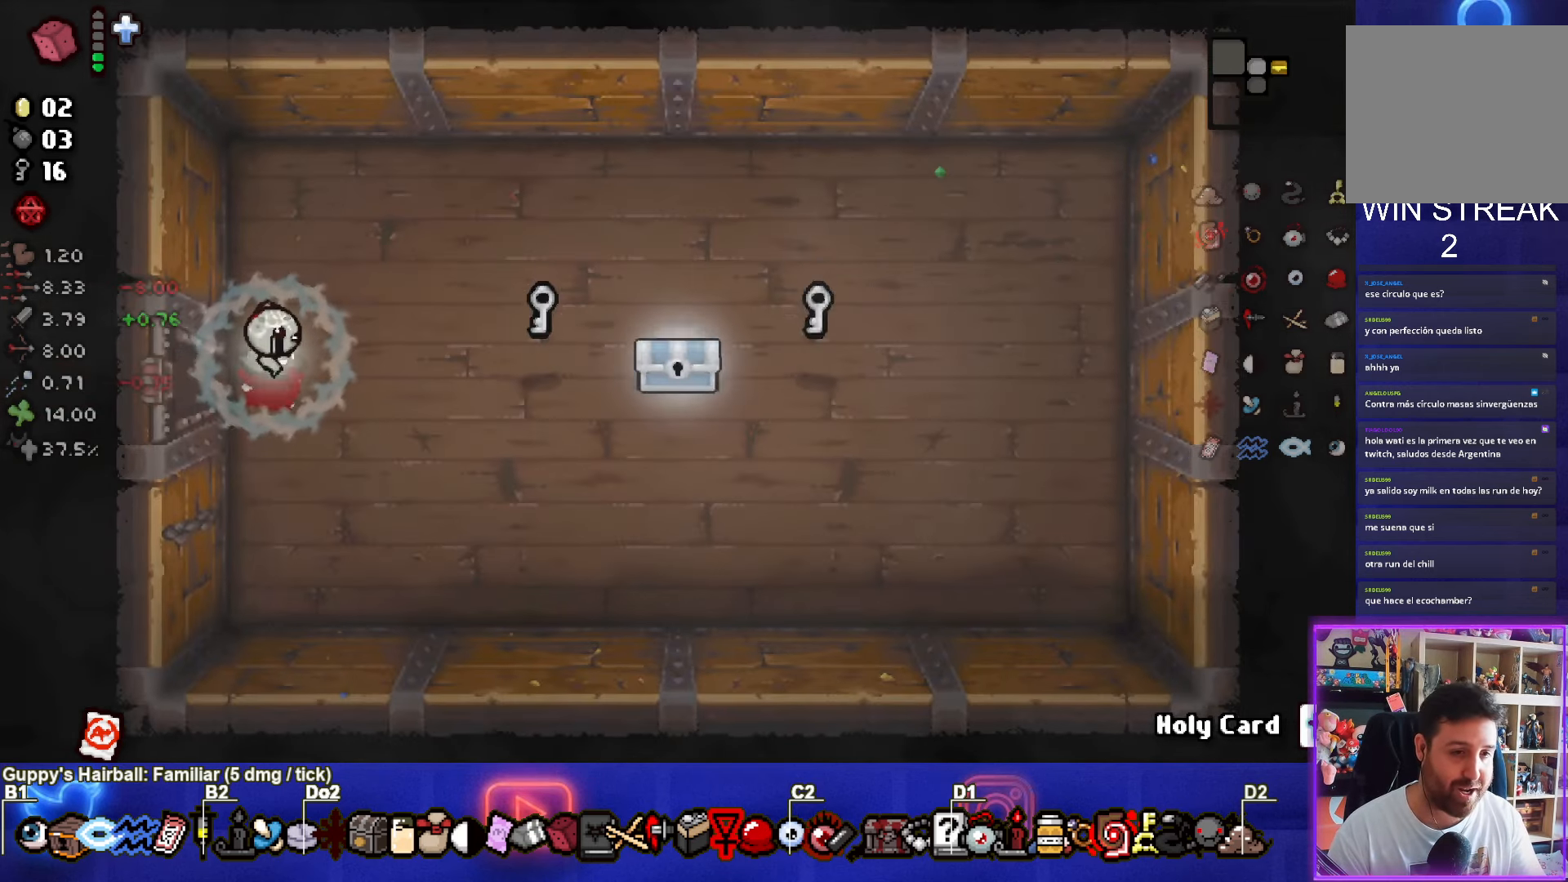
{"buttons": [], "left_stick": "right", "right_stick": "center", "events": []}
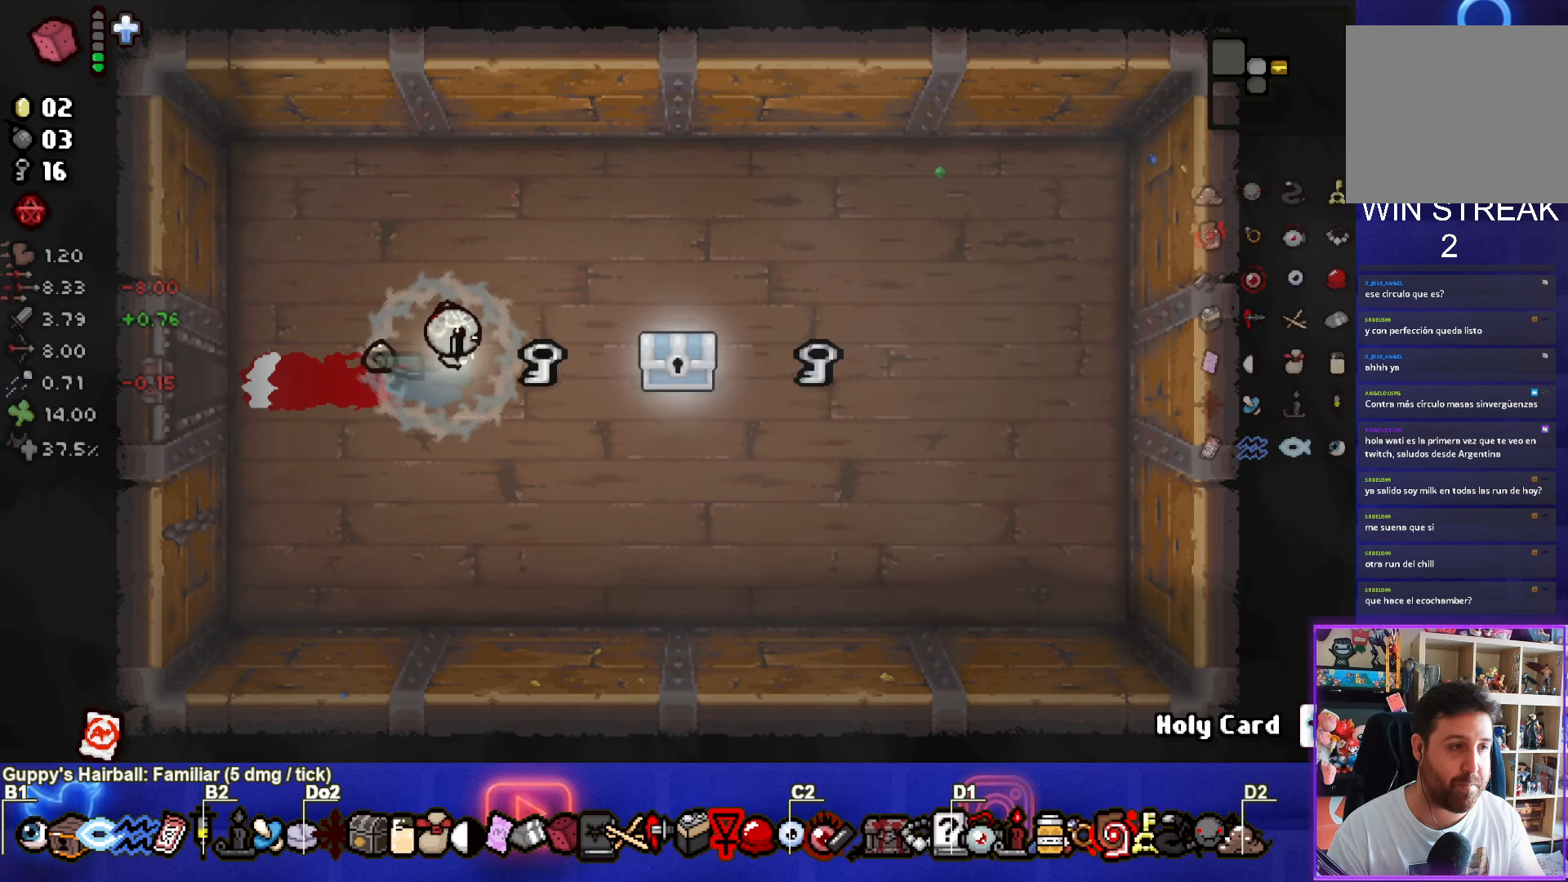
{"buttons": [], "left_stick": "down-right", "right_stick": "center", "events": [[383, "left_stick", "down-right"]]}
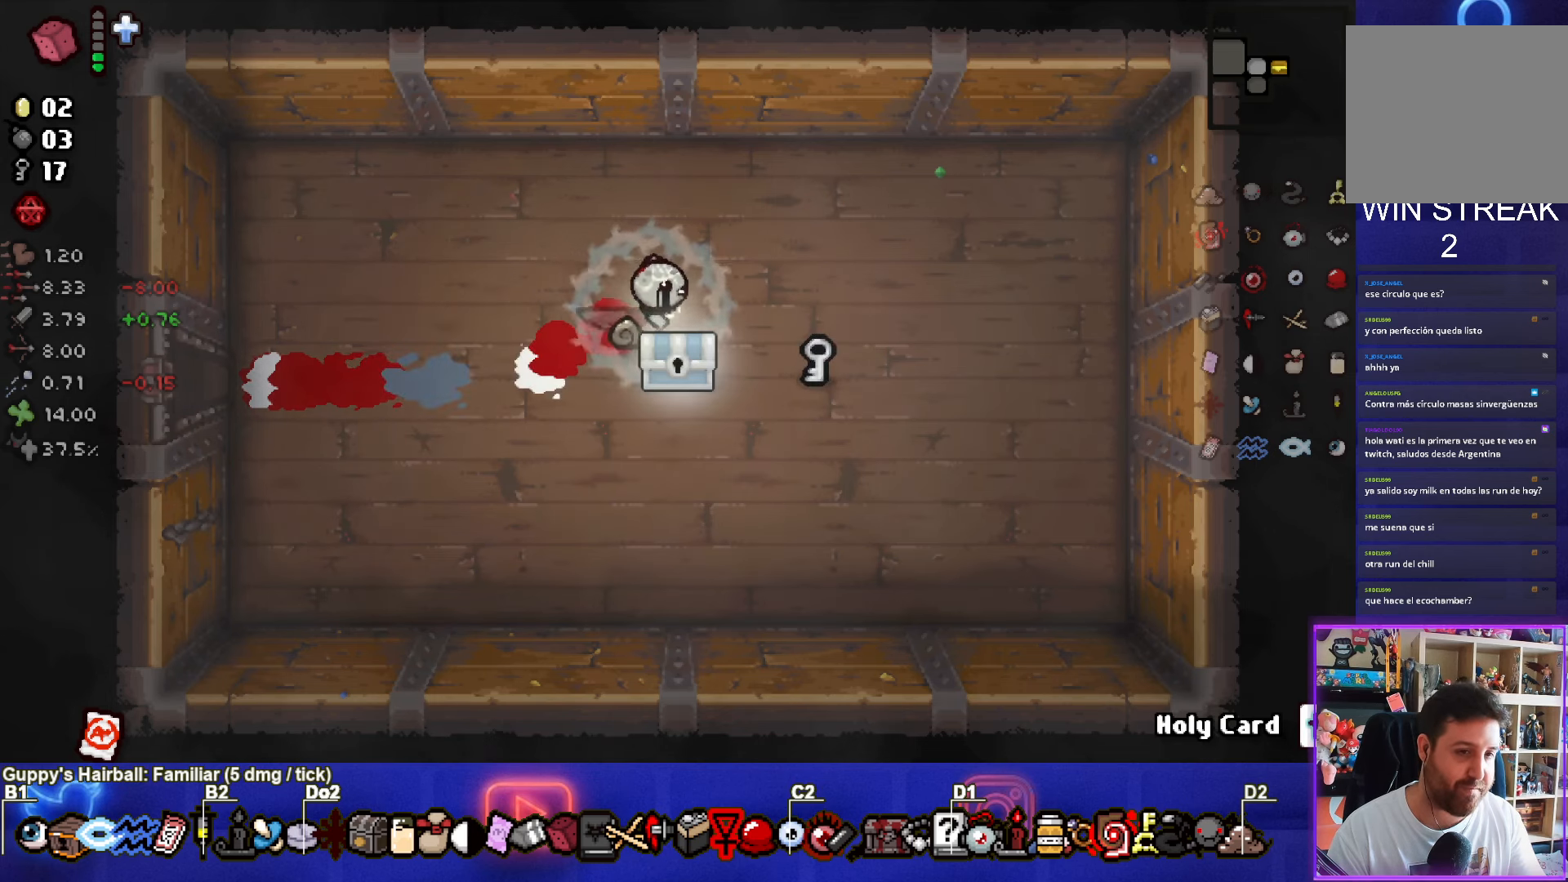
{"buttons": [], "left_stick": "down-left", "right_stick": "center", "events": [[67, "left_stick", "right"], [400, "left_stick", "down"], [500, "left_stick", "down-left"]]}
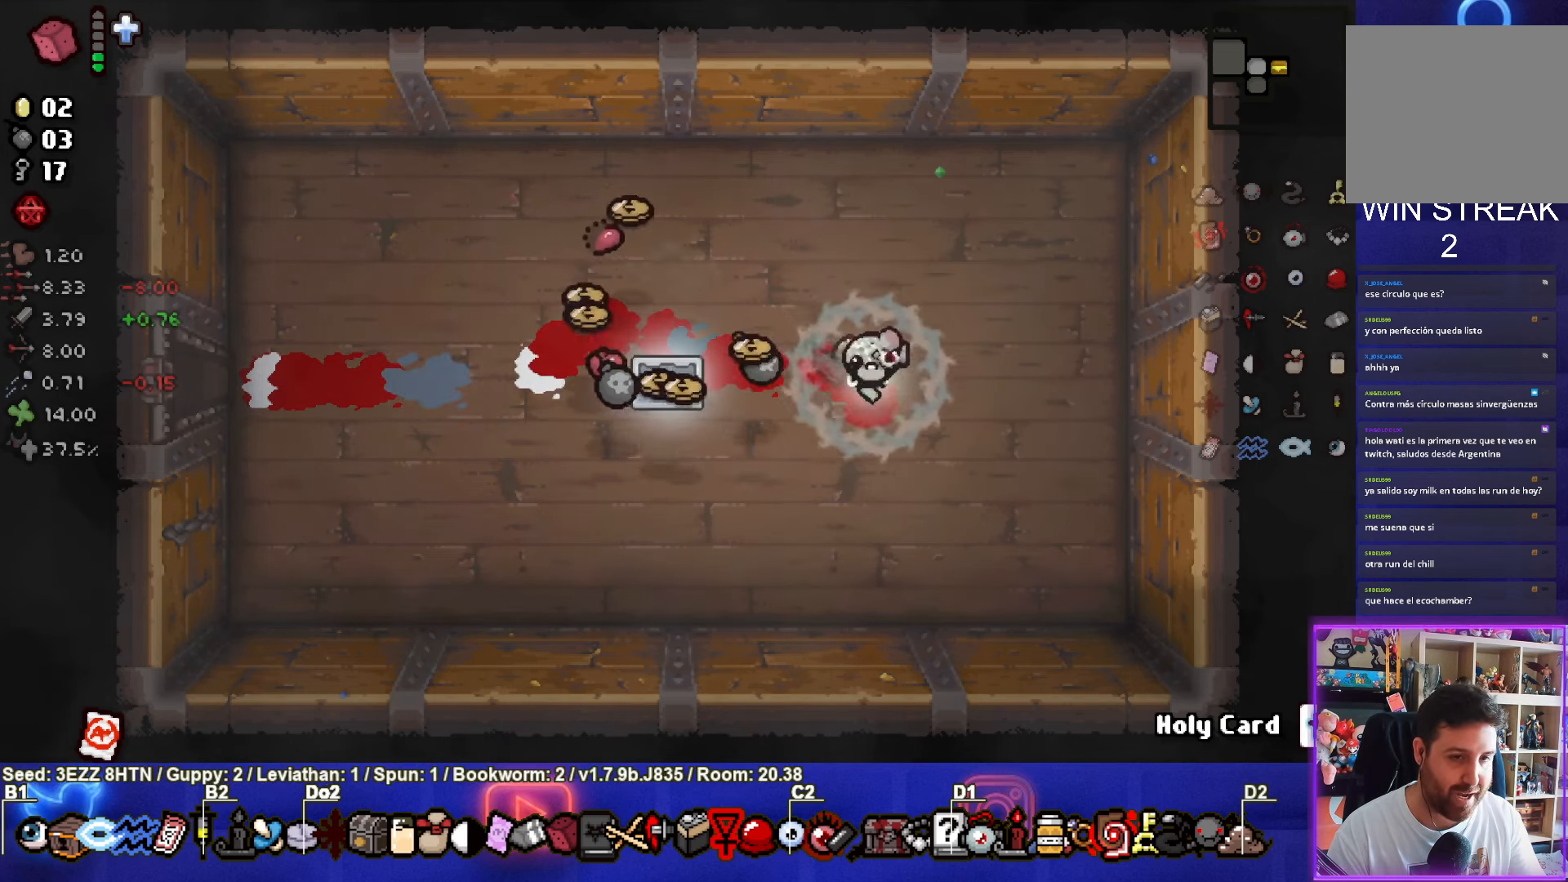
{"buttons": [], "left_stick": "down-left", "right_stick": "center", "events": [[183, "left_stick", "up-left"], [300, "left_stick", "down-left"]]}
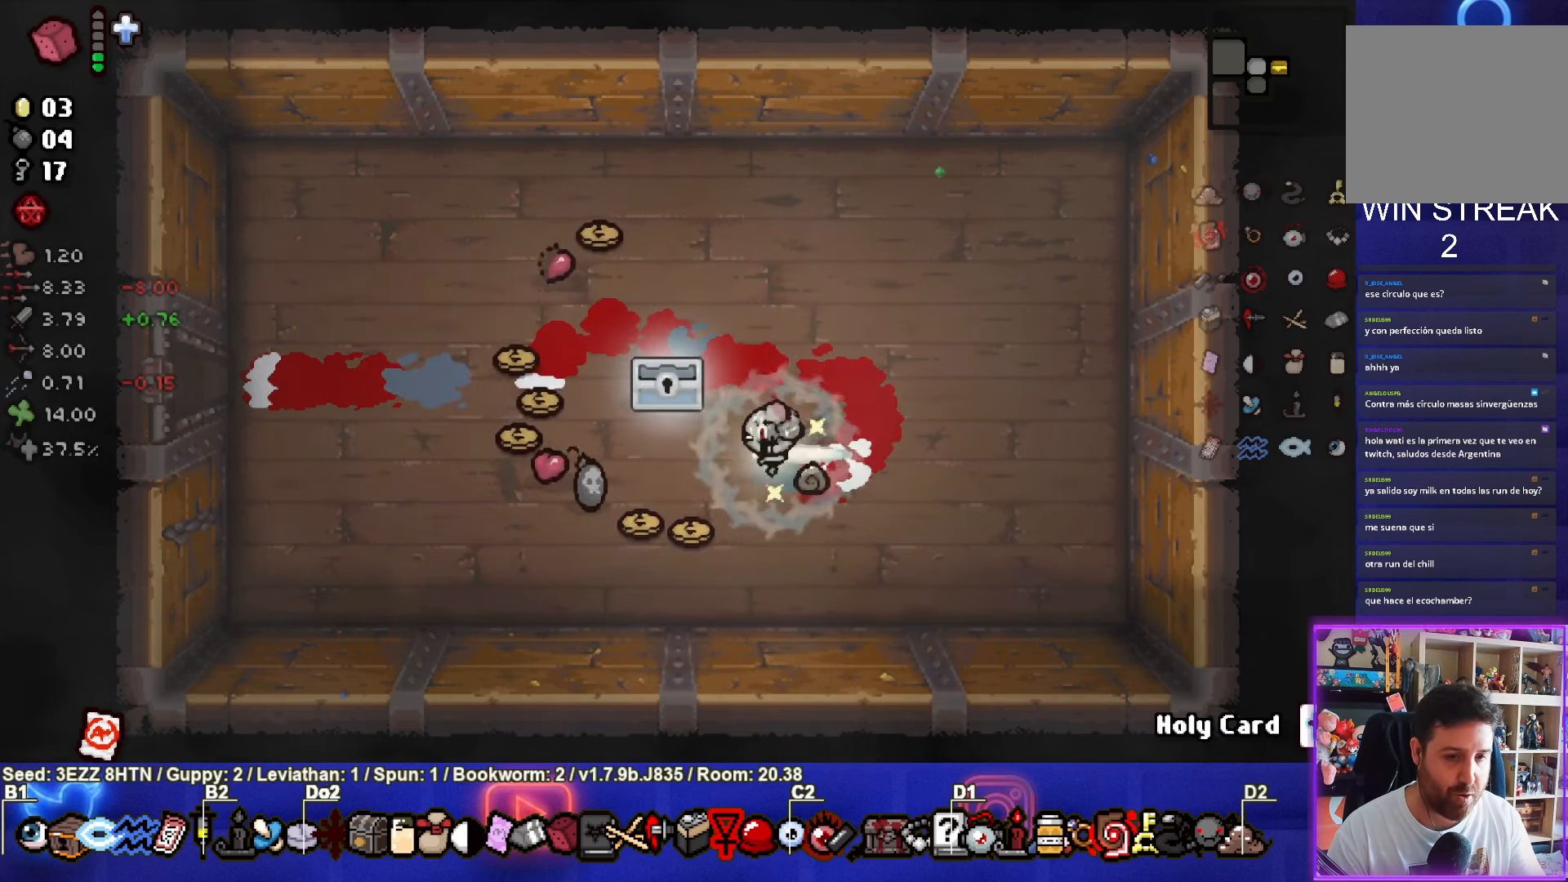
{"buttons": [], "left_stick": "up-left", "right_stick": "center", "events": [[250, "left_stick", "up-left"]]}
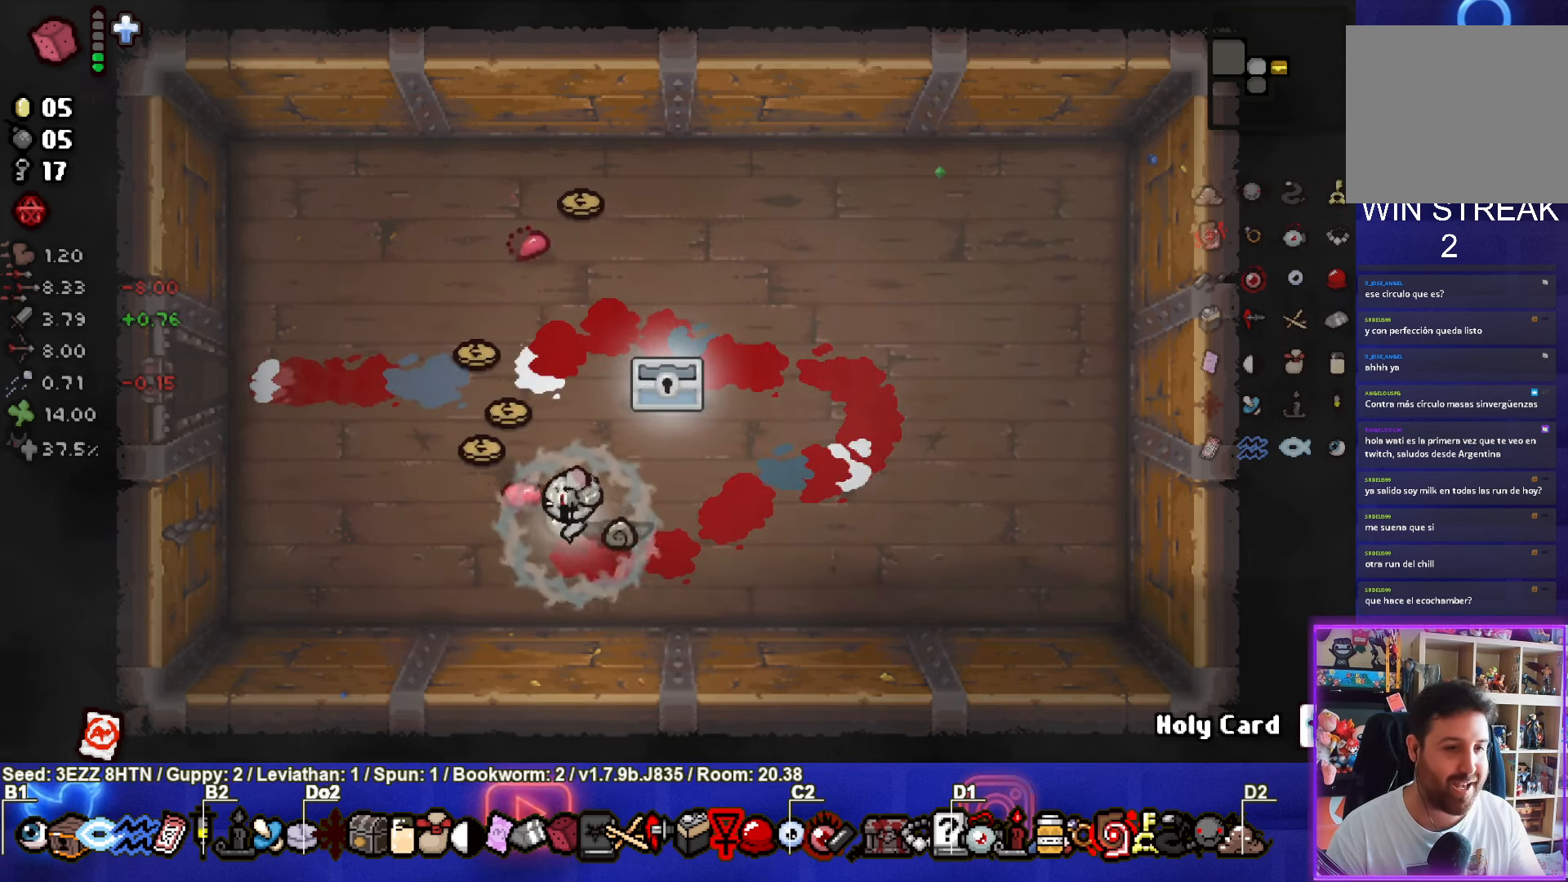
{"buttons": [], "left_stick": "up-left", "right_stick": "center", "events": []}
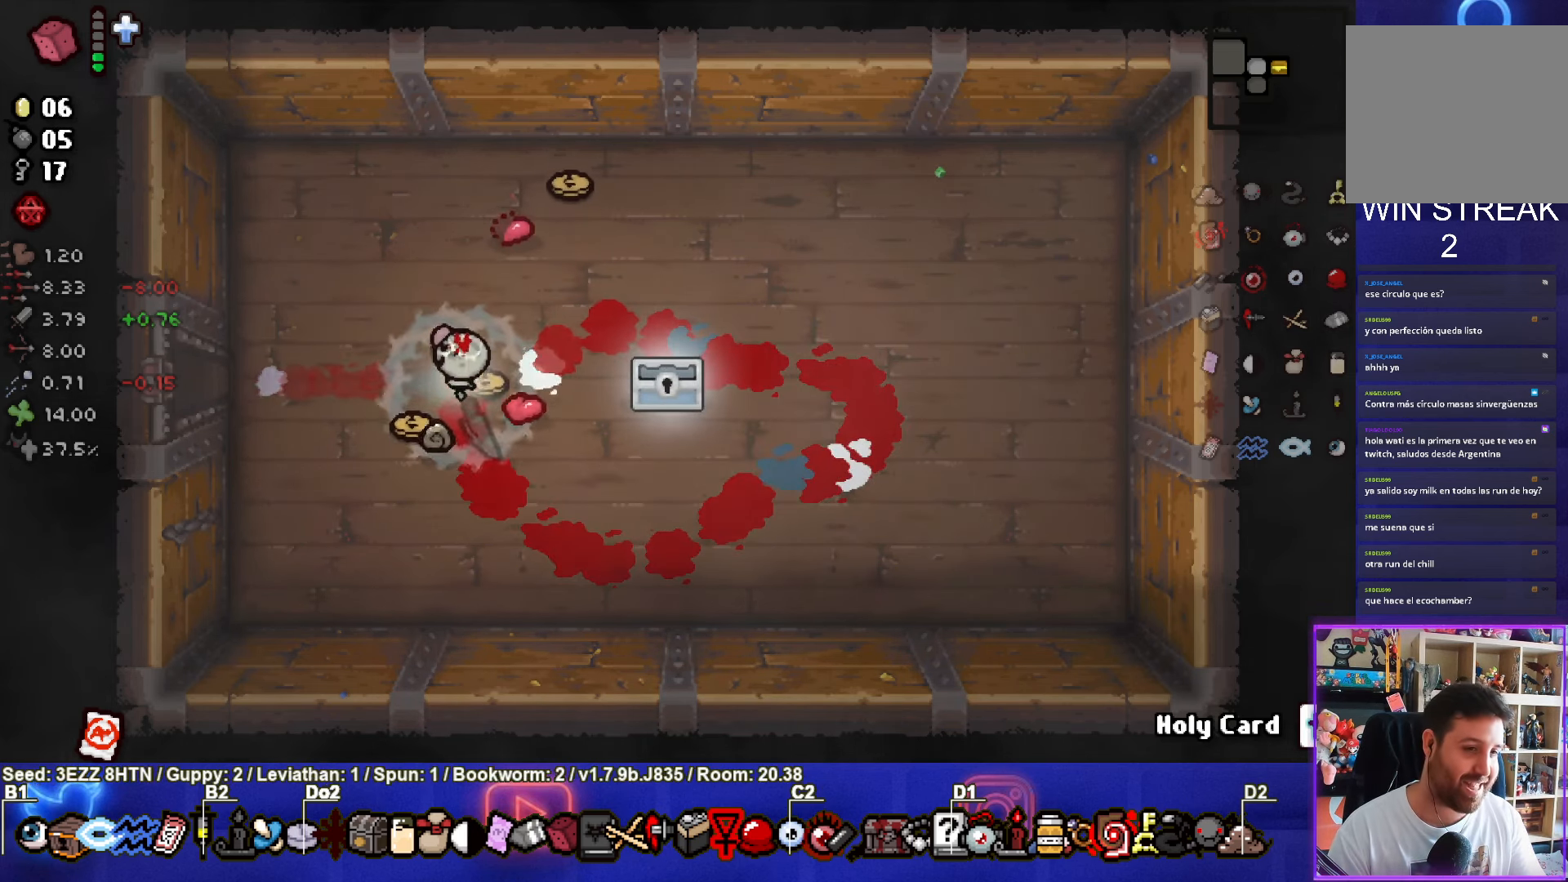
{"buttons": [], "left_stick": "right", "right_stick": "center", "events": [[250, "left_stick", "up-right"], [467, "left_stick", "right"]]}